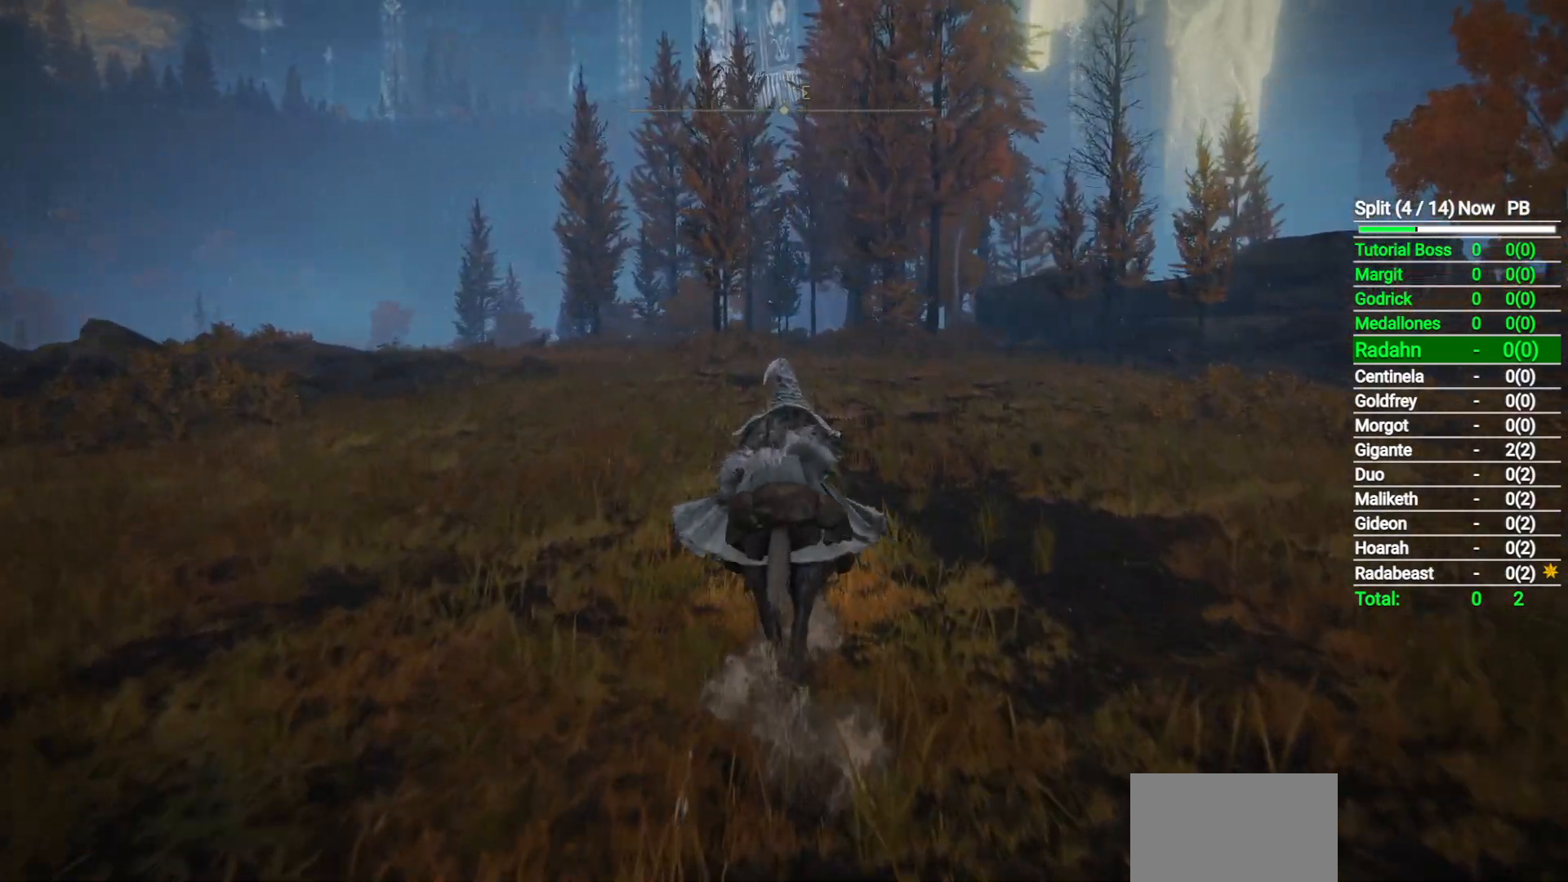
Gameplay with a controller (Xbox layout); each line is a JSON object with the inputs held at the frame after it (dt_ms = milliseconds from this image to that frame). "button_events" lists button changes between this image and that frame as [ms after this image, input, new state], when the widget could be followed in between (sticks are given only as held states). Not read: L2 R2.
{"dt_ms": 500, "buttons": [], "left_stick": "up", "right_stick": "center", "button_events": []}
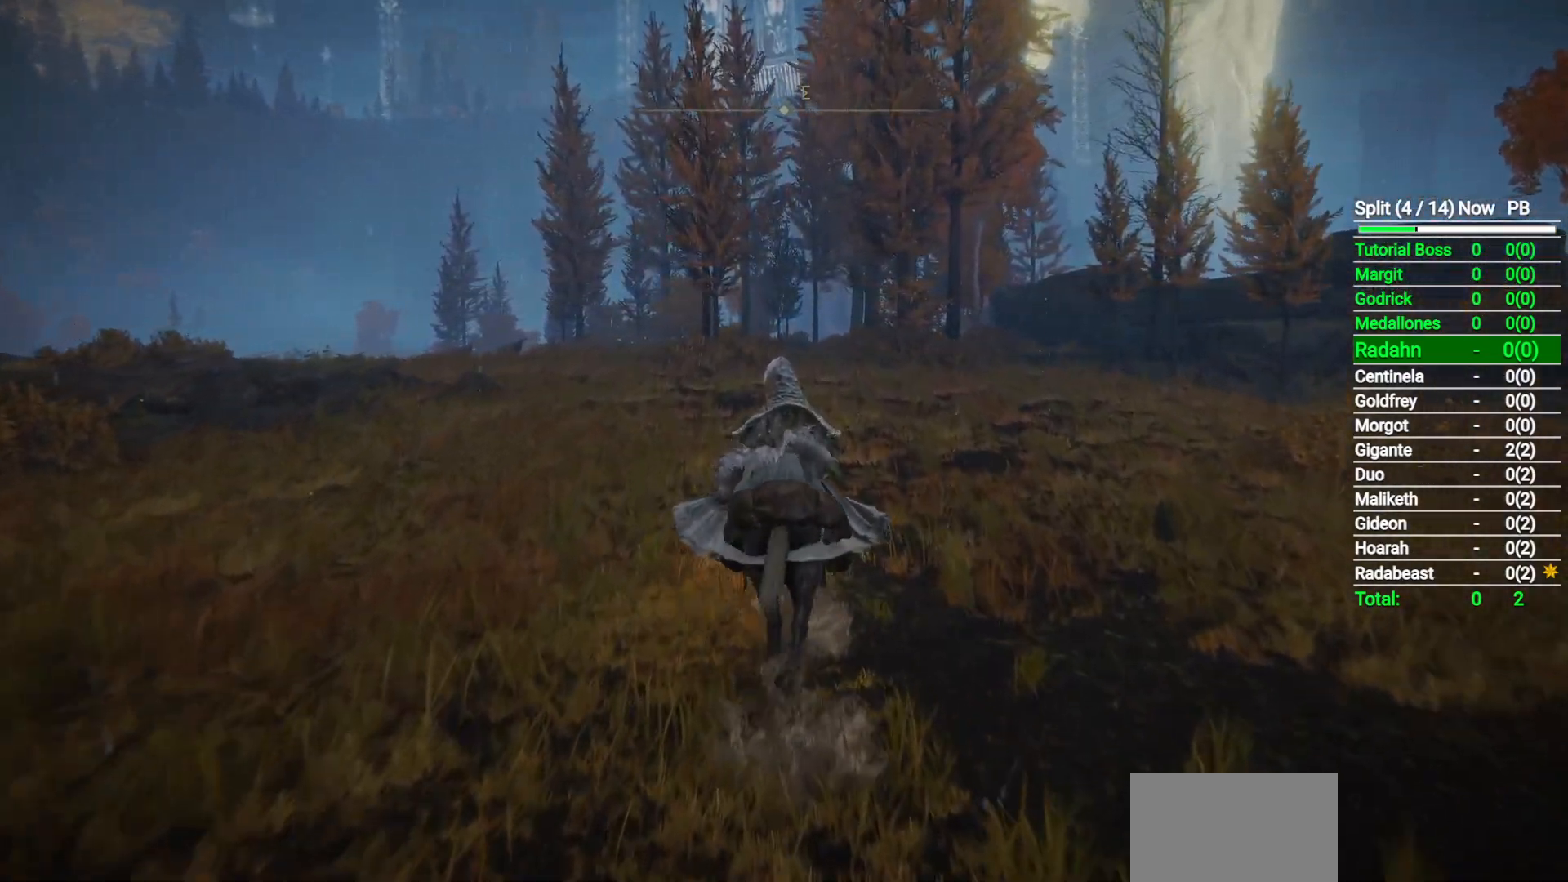
{"dt_ms": 500, "buttons": [], "left_stick": "up", "right_stick": "center", "button_events": []}
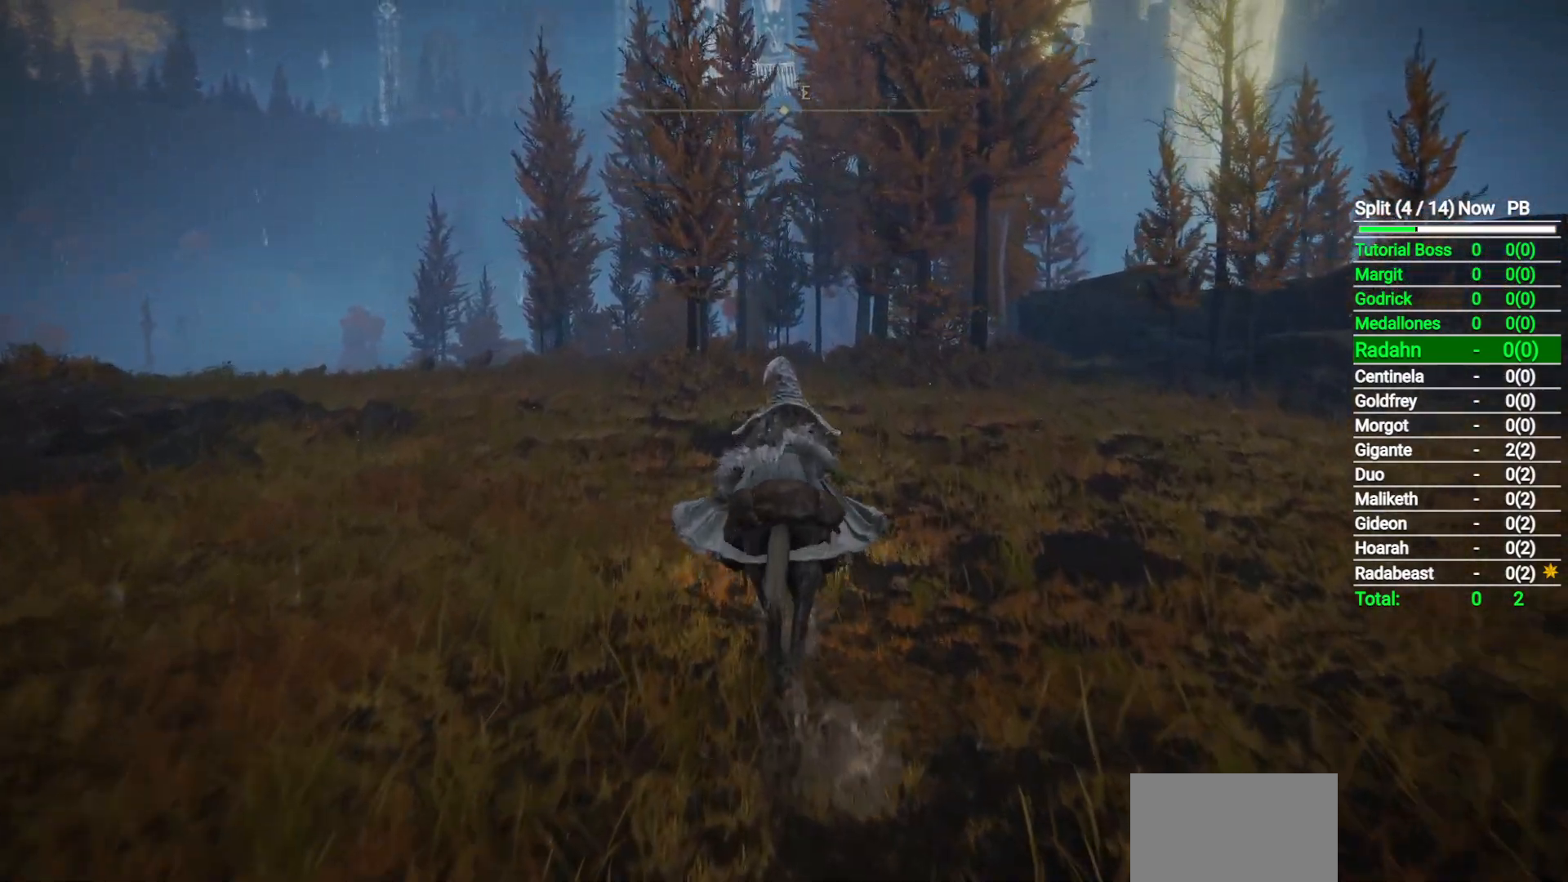
{"dt_ms": 500, "buttons": [], "left_stick": "up", "right_stick": "center", "button_events": []}
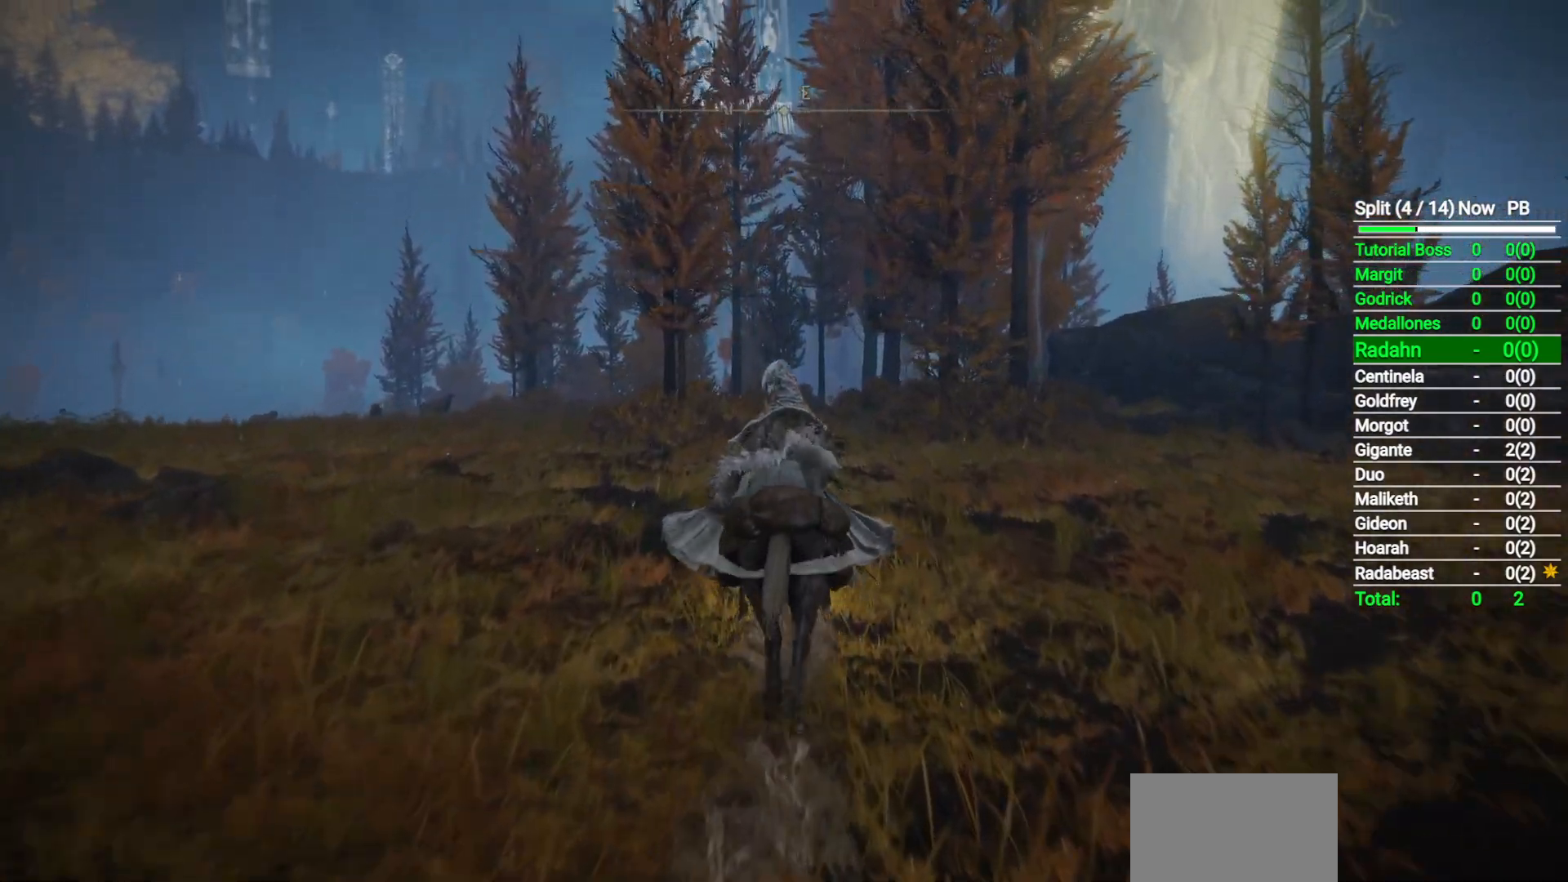
{"dt_ms": 500, "buttons": [], "left_stick": "up", "right_stick": "center", "button_events": []}
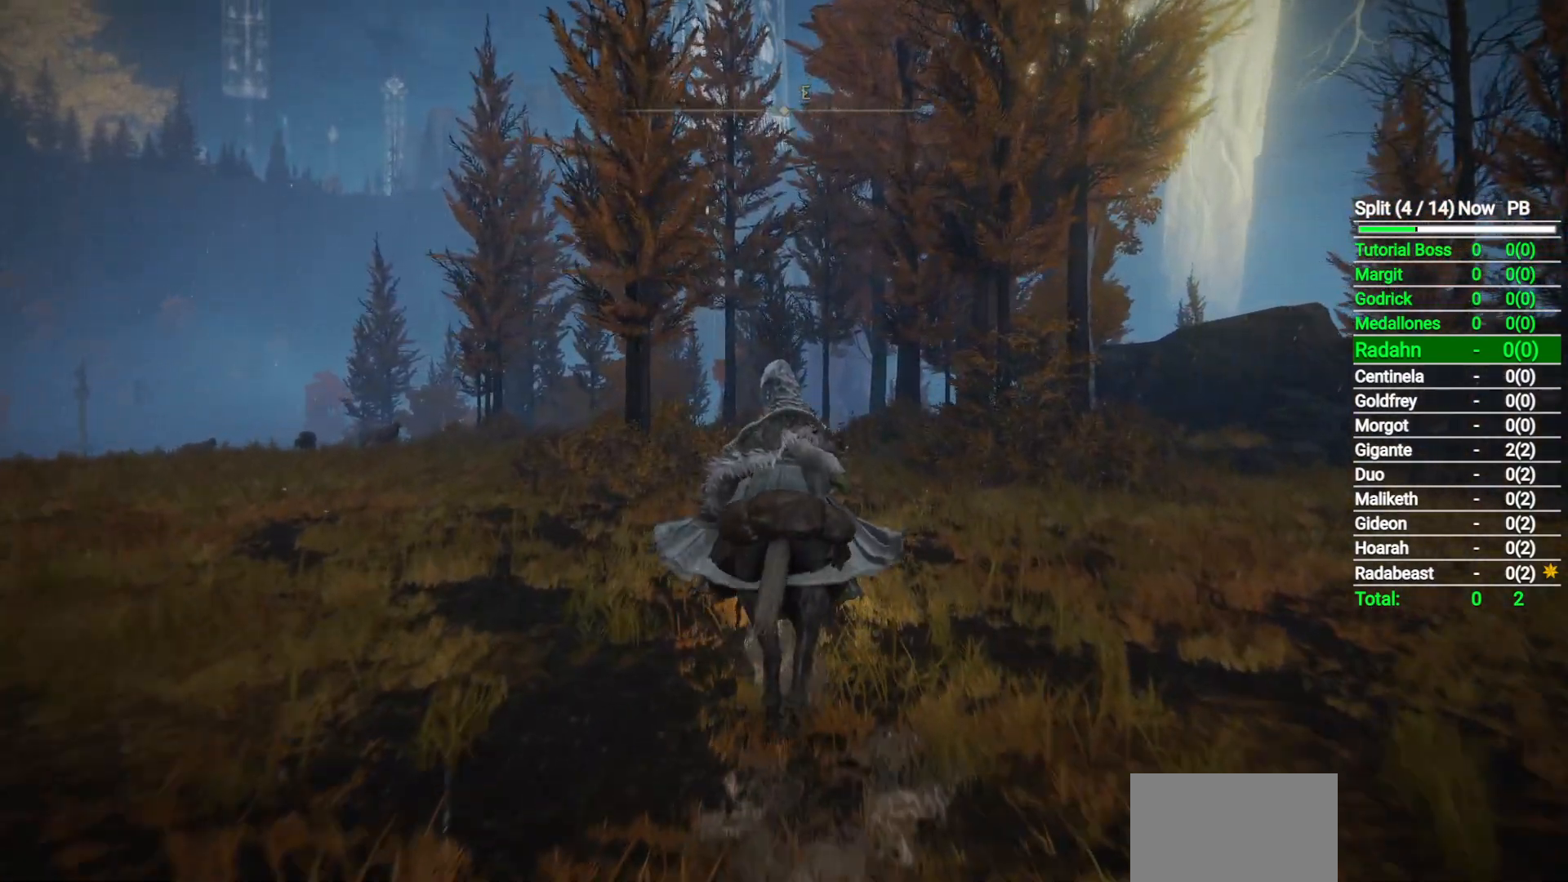
{"dt_ms": 500, "buttons": [], "left_stick": "up", "right_stick": "down-left", "button_events": [[317, "B", "down"], [467, "B", "up"]]}
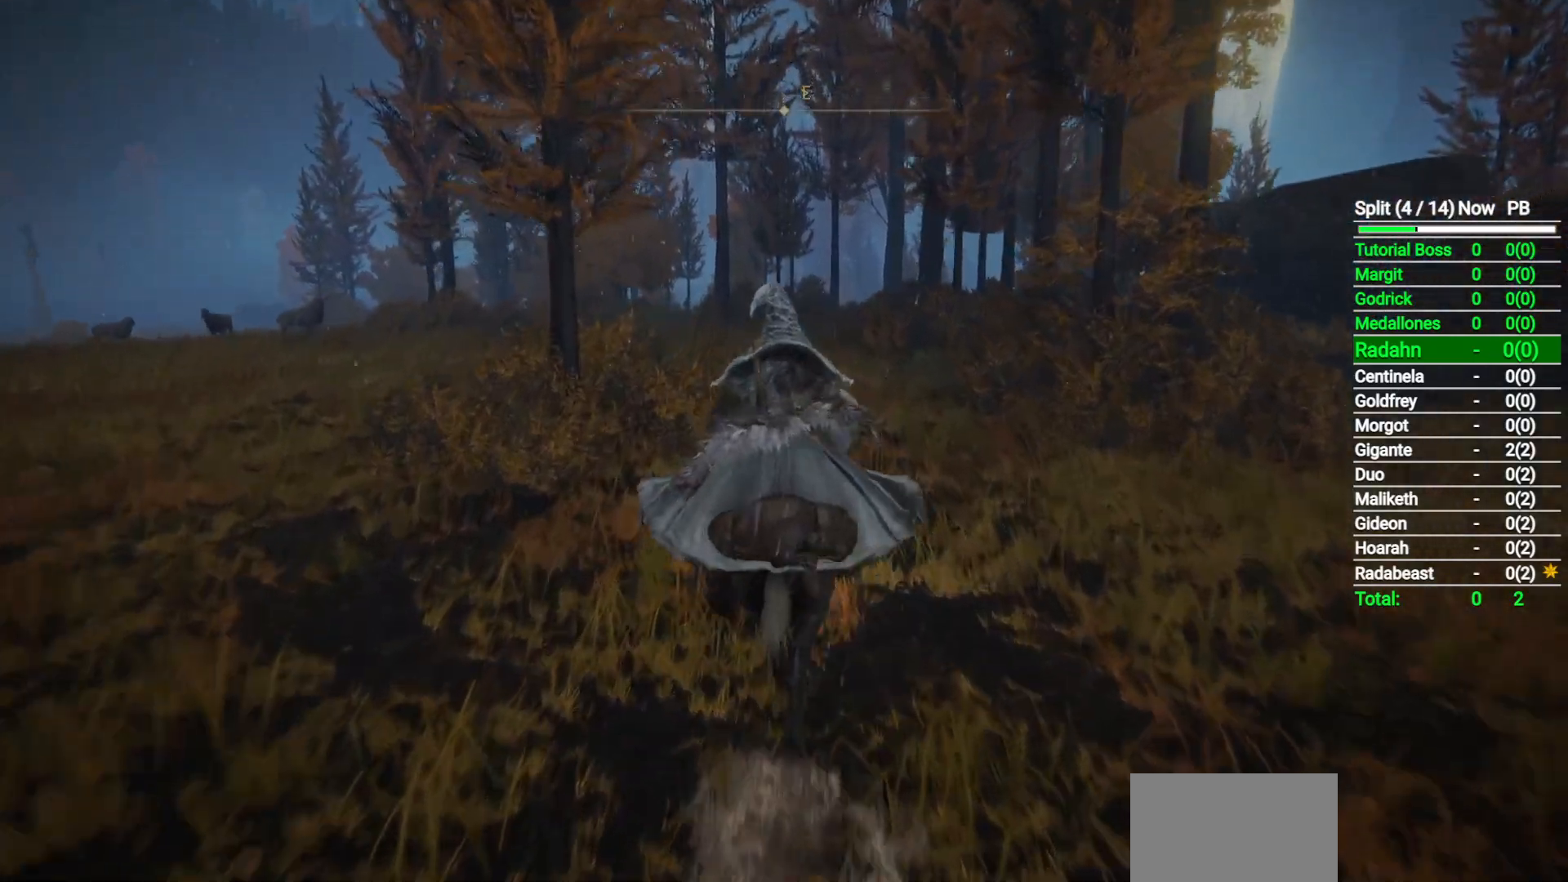
{"dt_ms": 500, "buttons": [], "left_stick": "up", "right_stick": "down-left", "button_events": []}
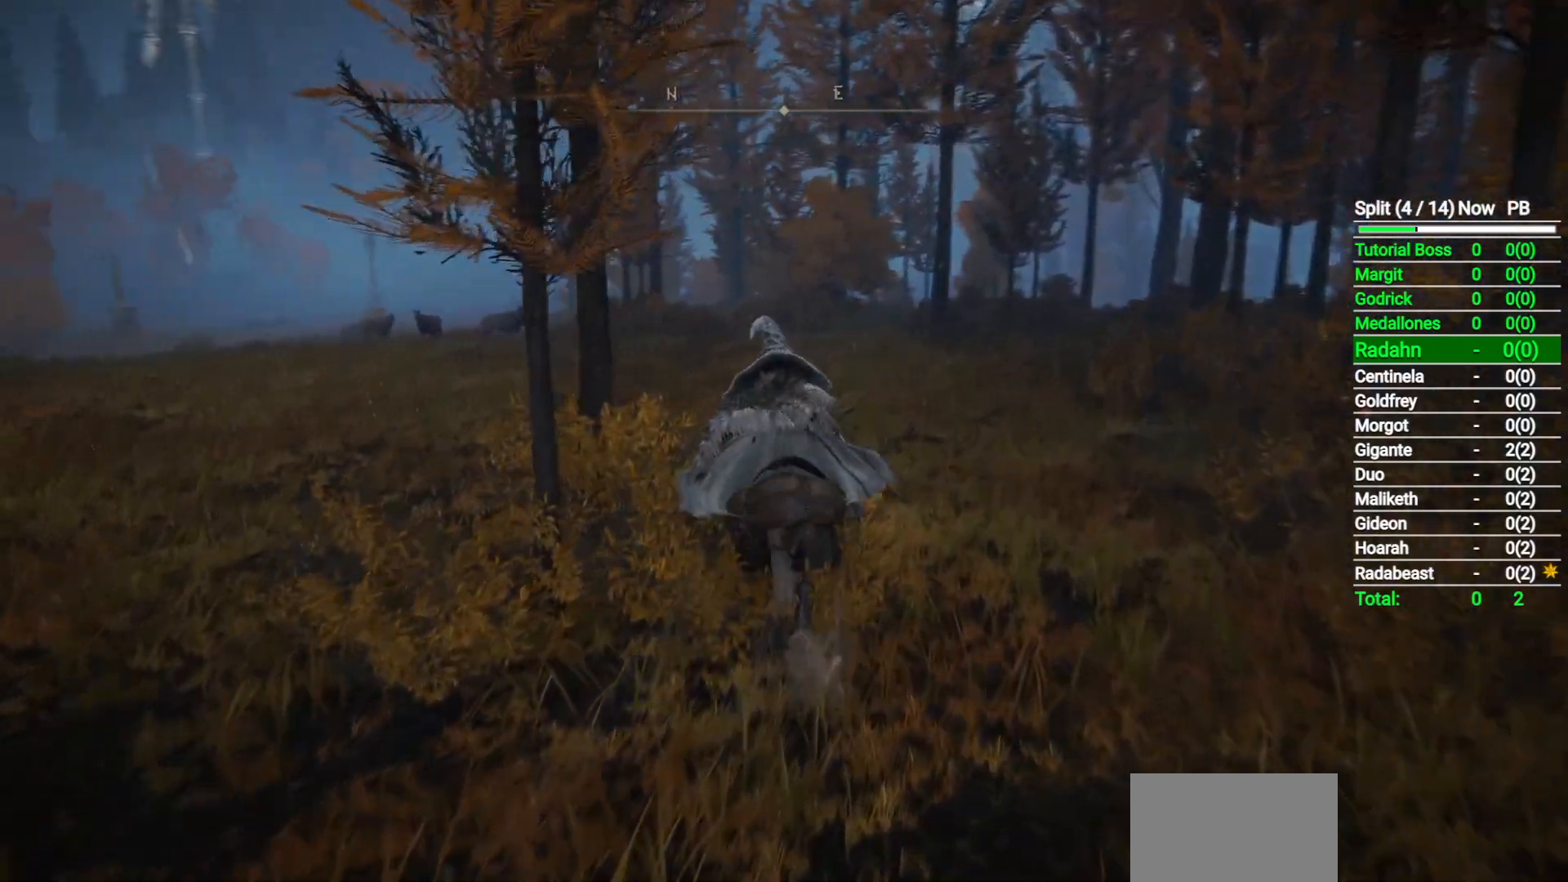
{"dt_ms": 500, "buttons": [], "left_stick": "up-right", "right_stick": "down-left", "button_events": []}
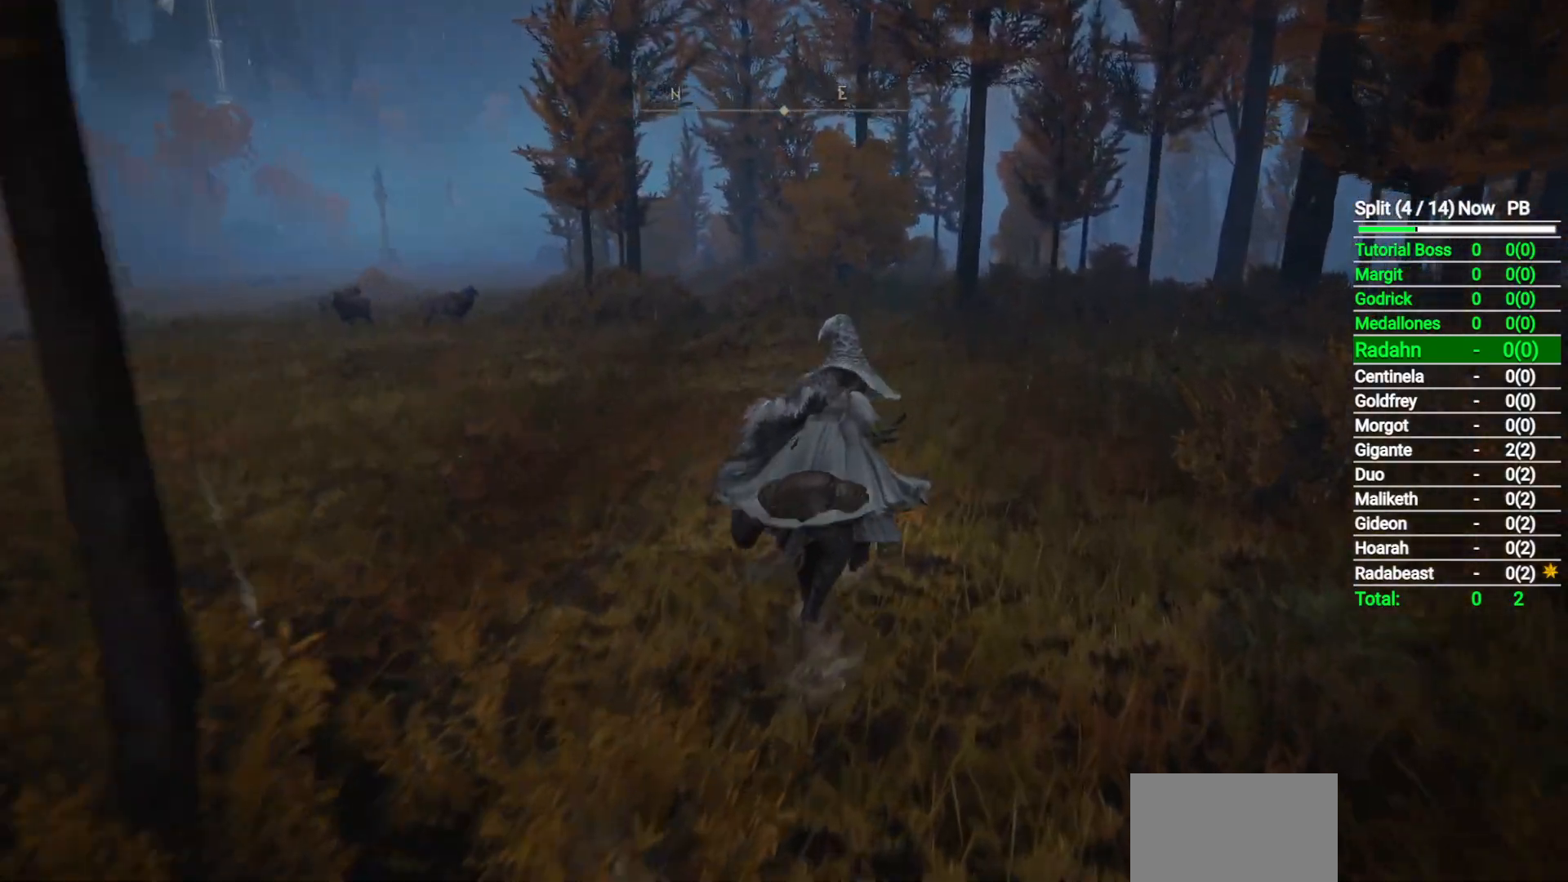
{"dt_ms": 500, "buttons": [], "left_stick": "up-right", "right_stick": "down-left", "button_events": []}
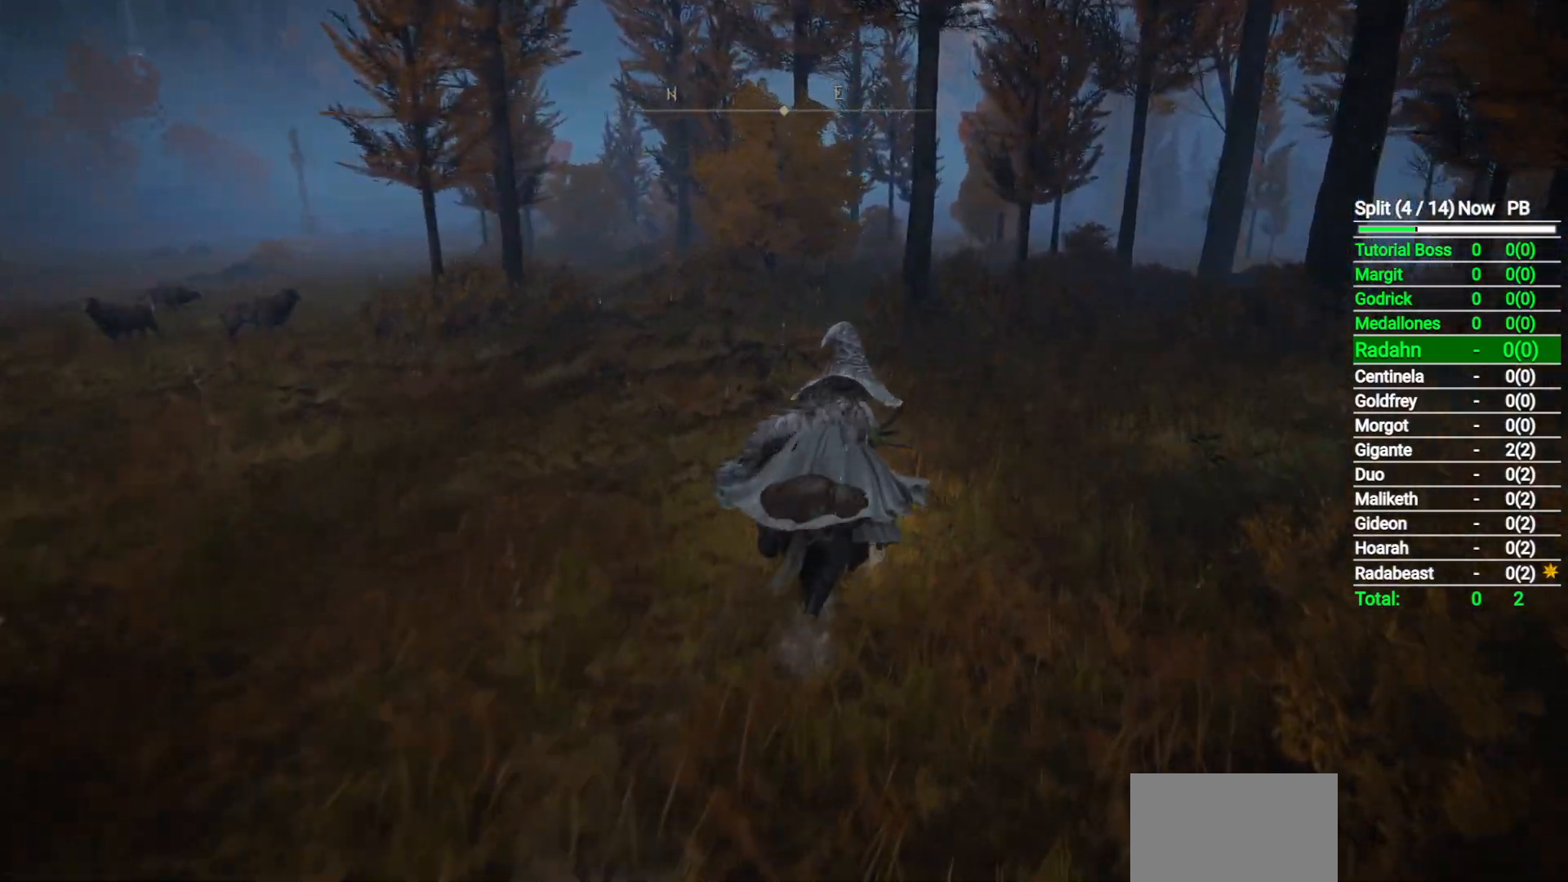
{"dt_ms": 500, "buttons": [], "left_stick": "up", "right_stick": "center", "button_events": []}
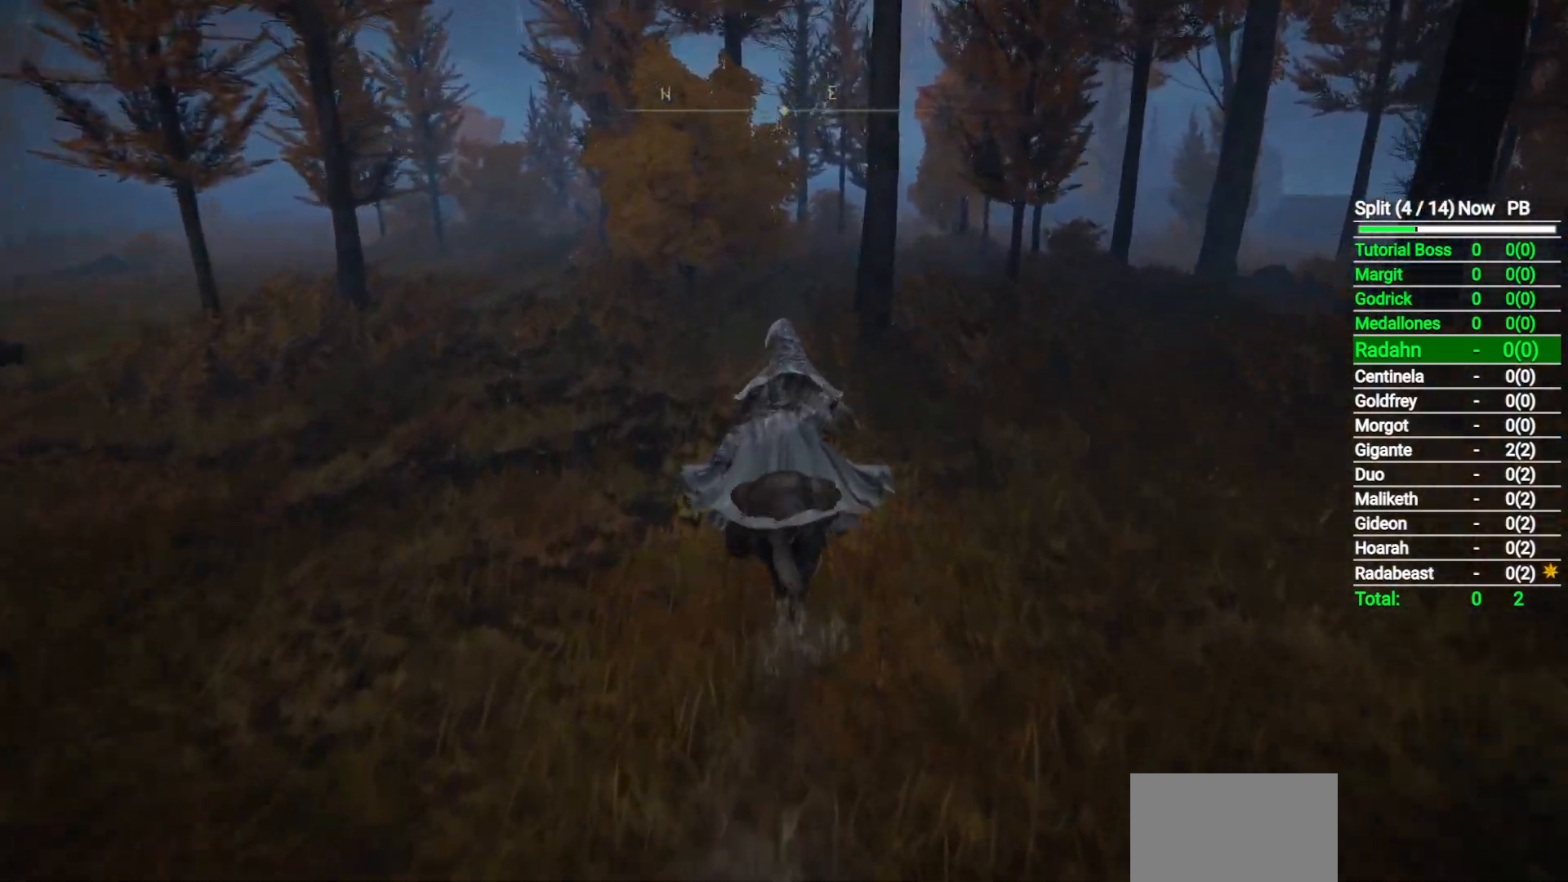
{"dt_ms": 500, "buttons": [], "left_stick": "up", "right_stick": "center", "button_events": [[283, "B", "down"], [450, "B", "up"]]}
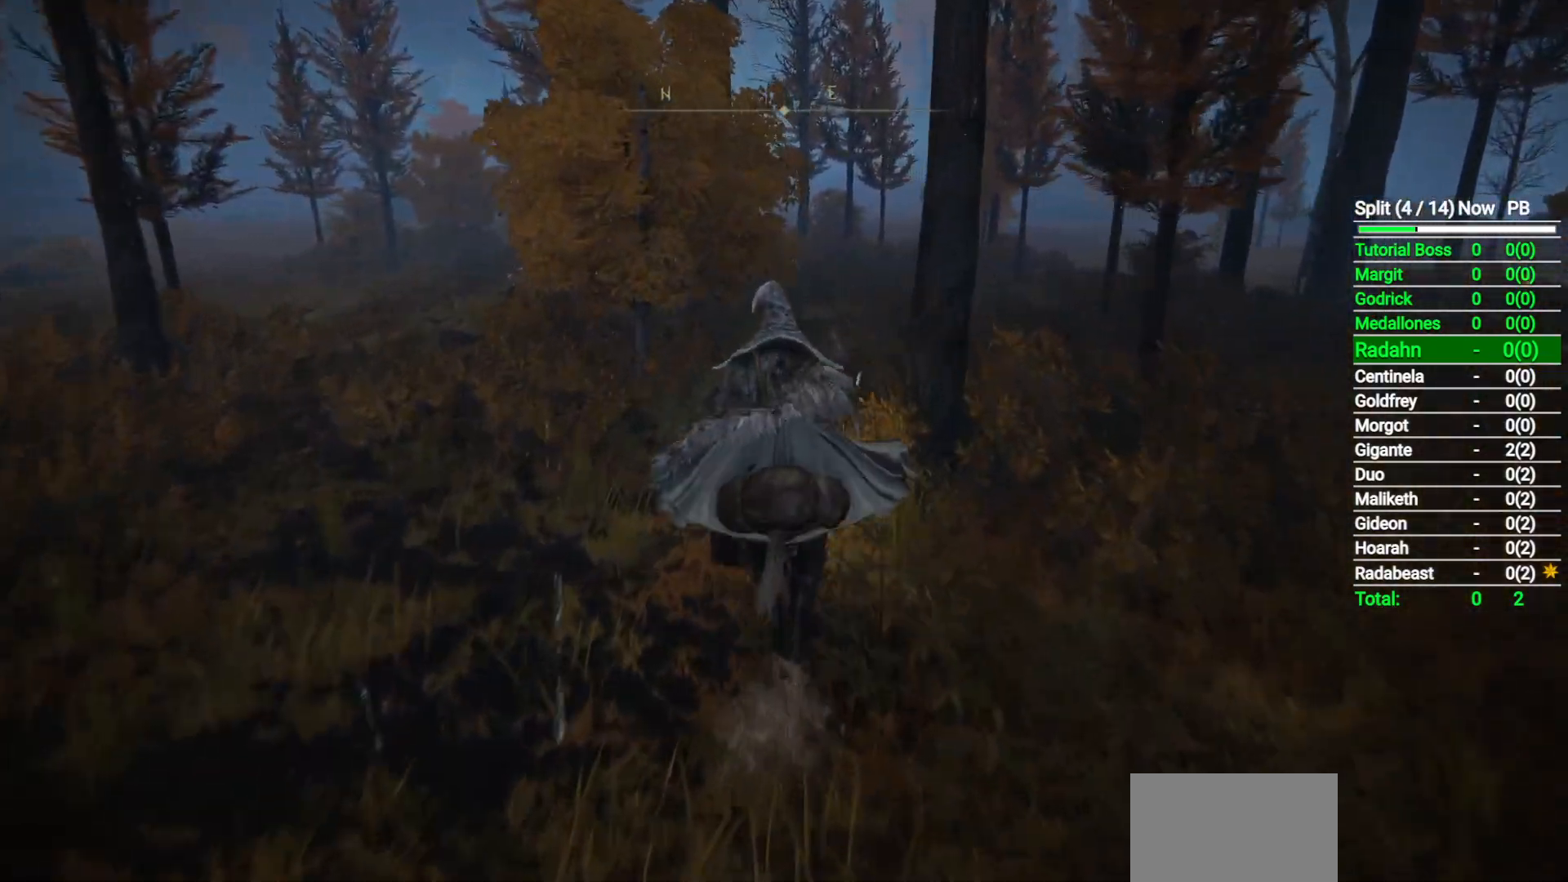
{"dt_ms": 1000, "buttons": [], "left_stick": "up", "right_stick": "down-left", "button_events": []}
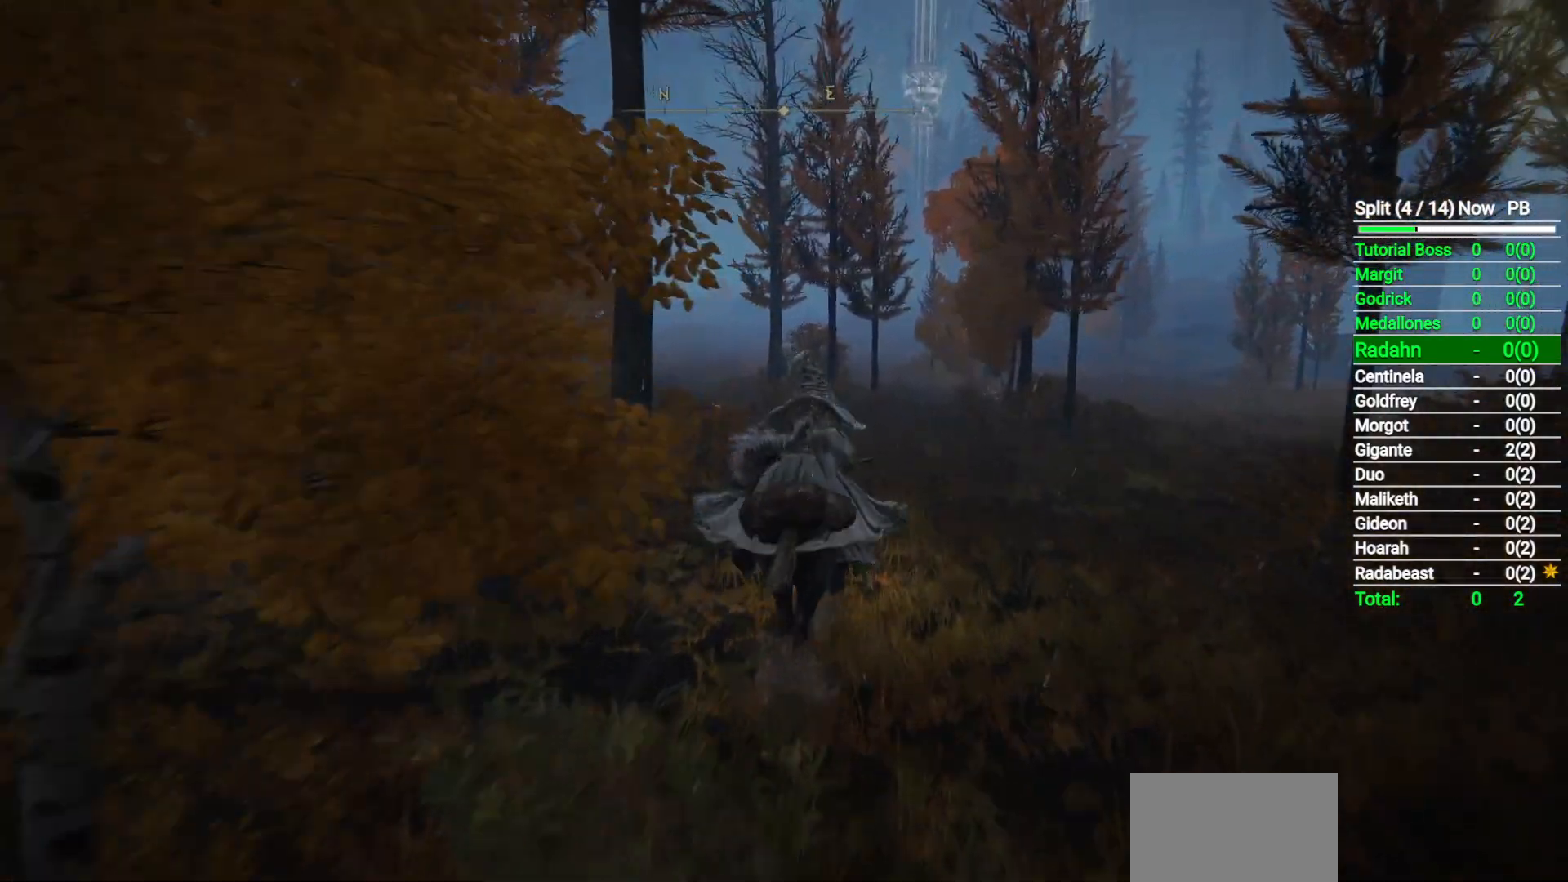
{"dt_ms": 500, "buttons": [], "left_stick": "up", "right_stick": "down-left", "button_events": []}
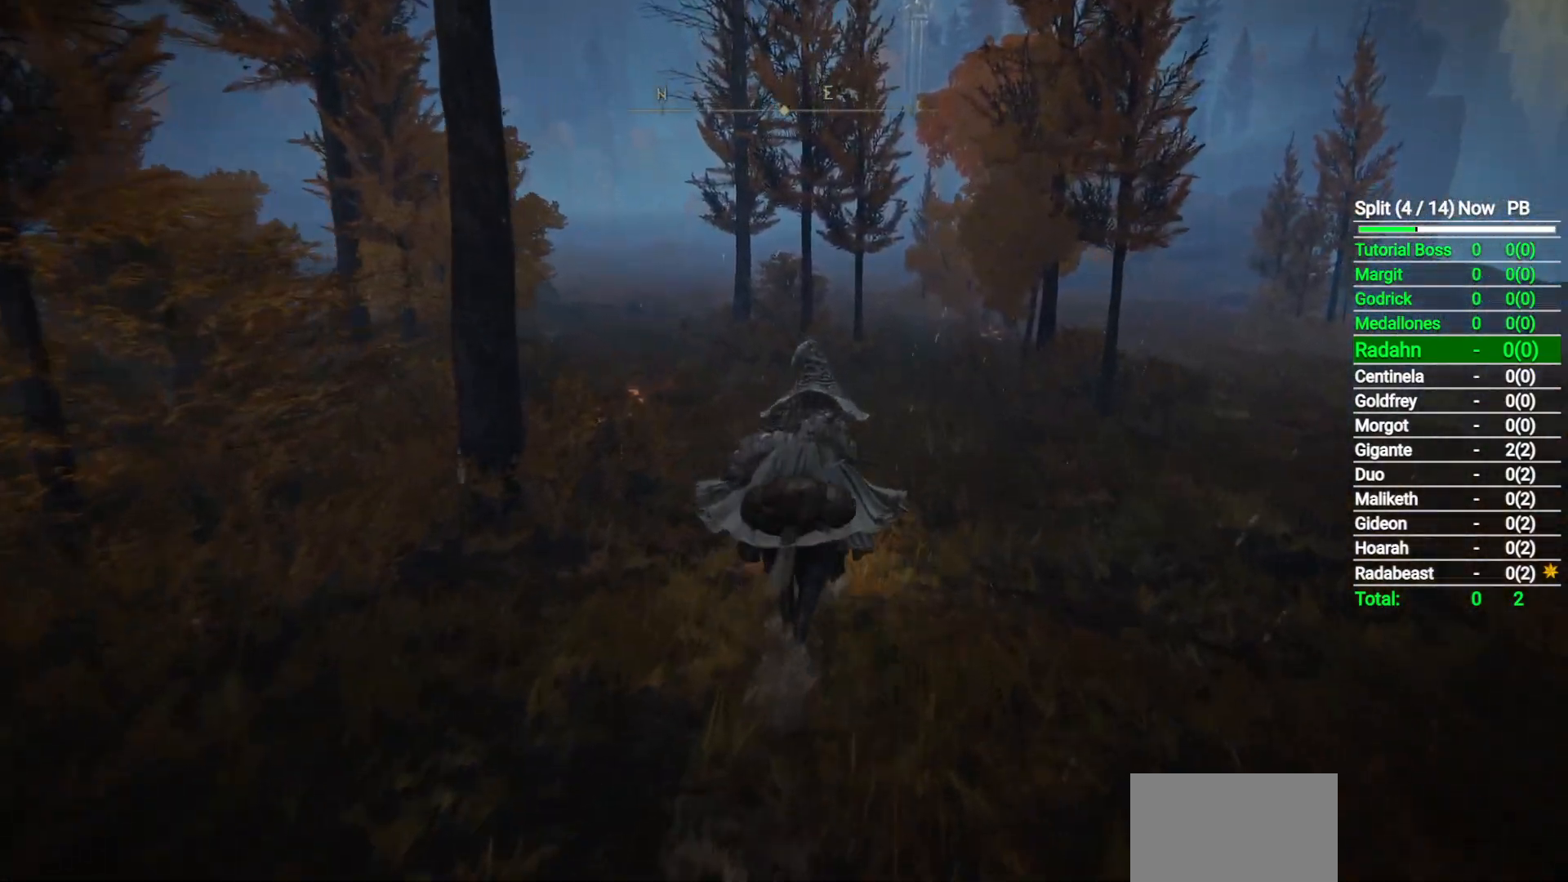
{"dt_ms": 500, "buttons": [], "left_stick": "up", "right_stick": "center", "button_events": []}
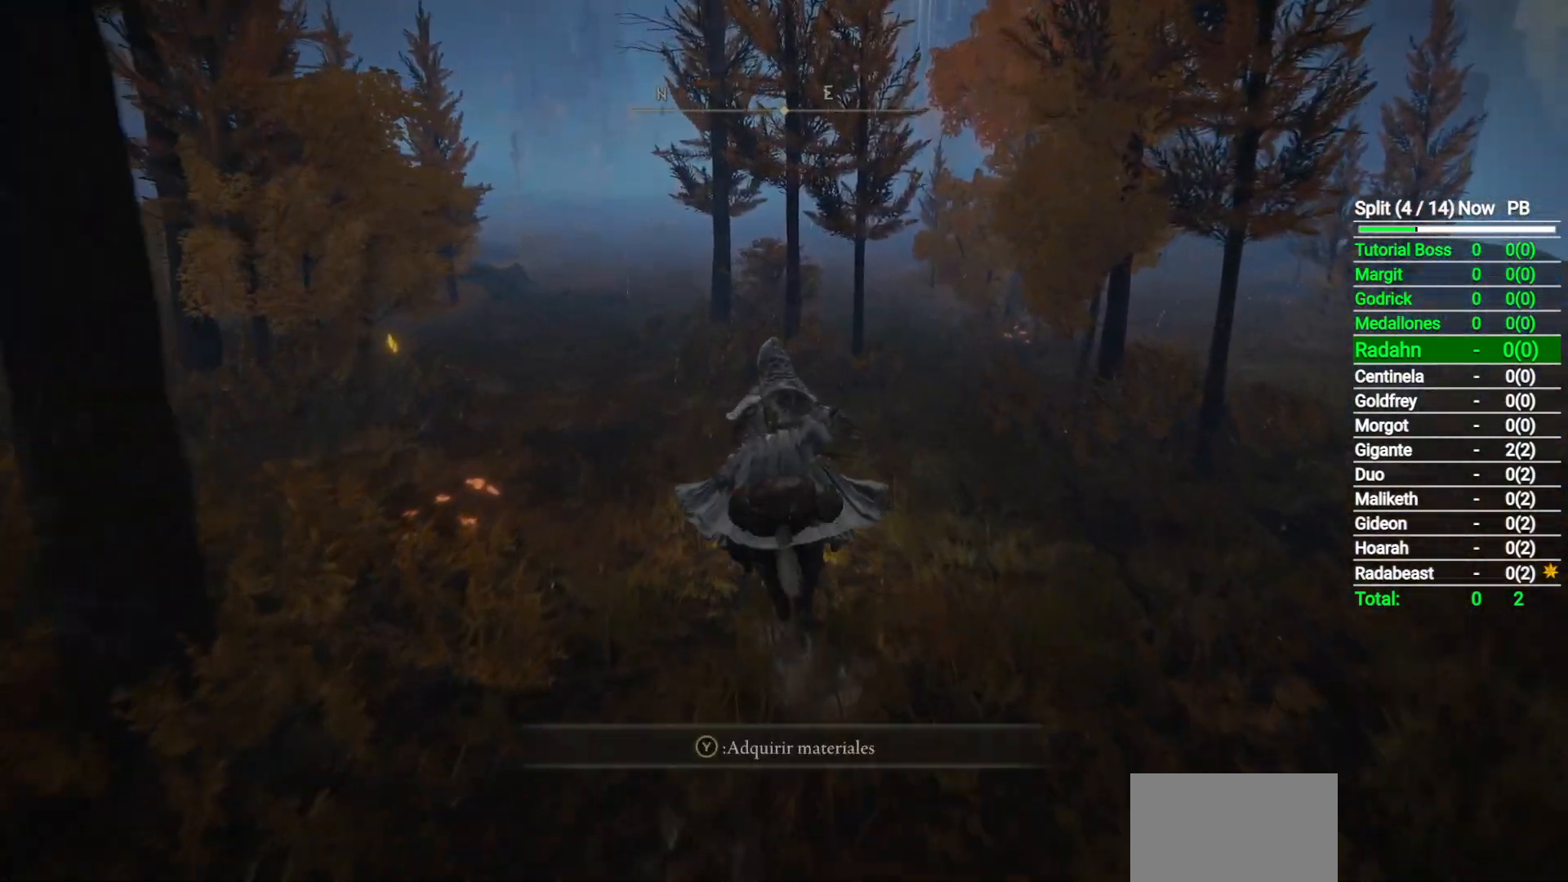
{"dt_ms": 500, "buttons": [], "left_stick": "up-left", "right_stick": "center", "button_events": []}
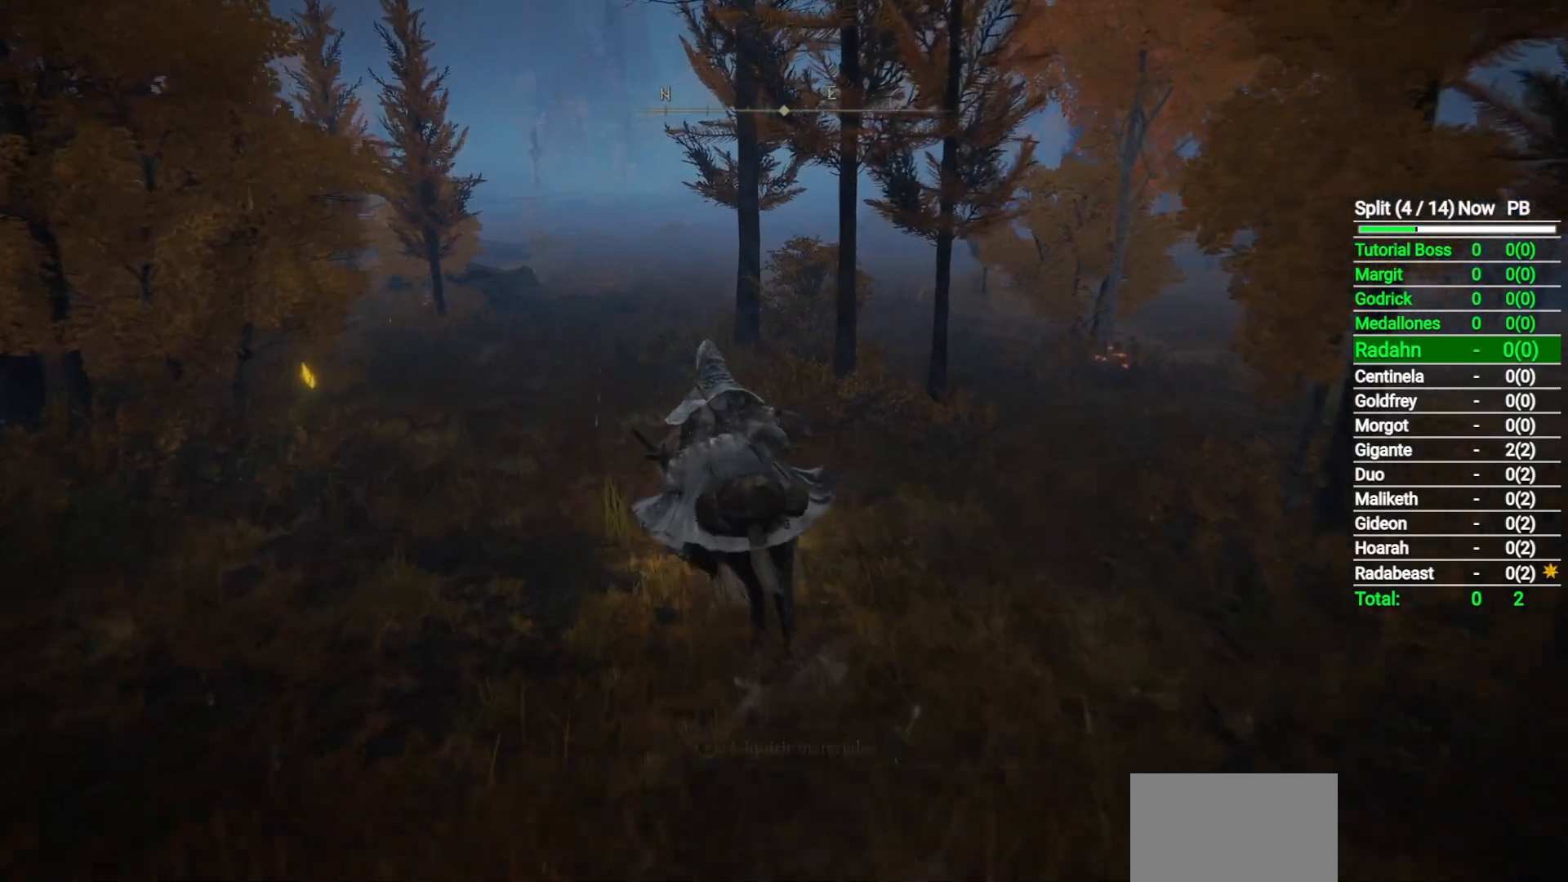
{"dt_ms": 500, "buttons": [], "left_stick": "up", "right_stick": "center", "button_events": [[17, "B", "down"], [200, "B", "up"]]}
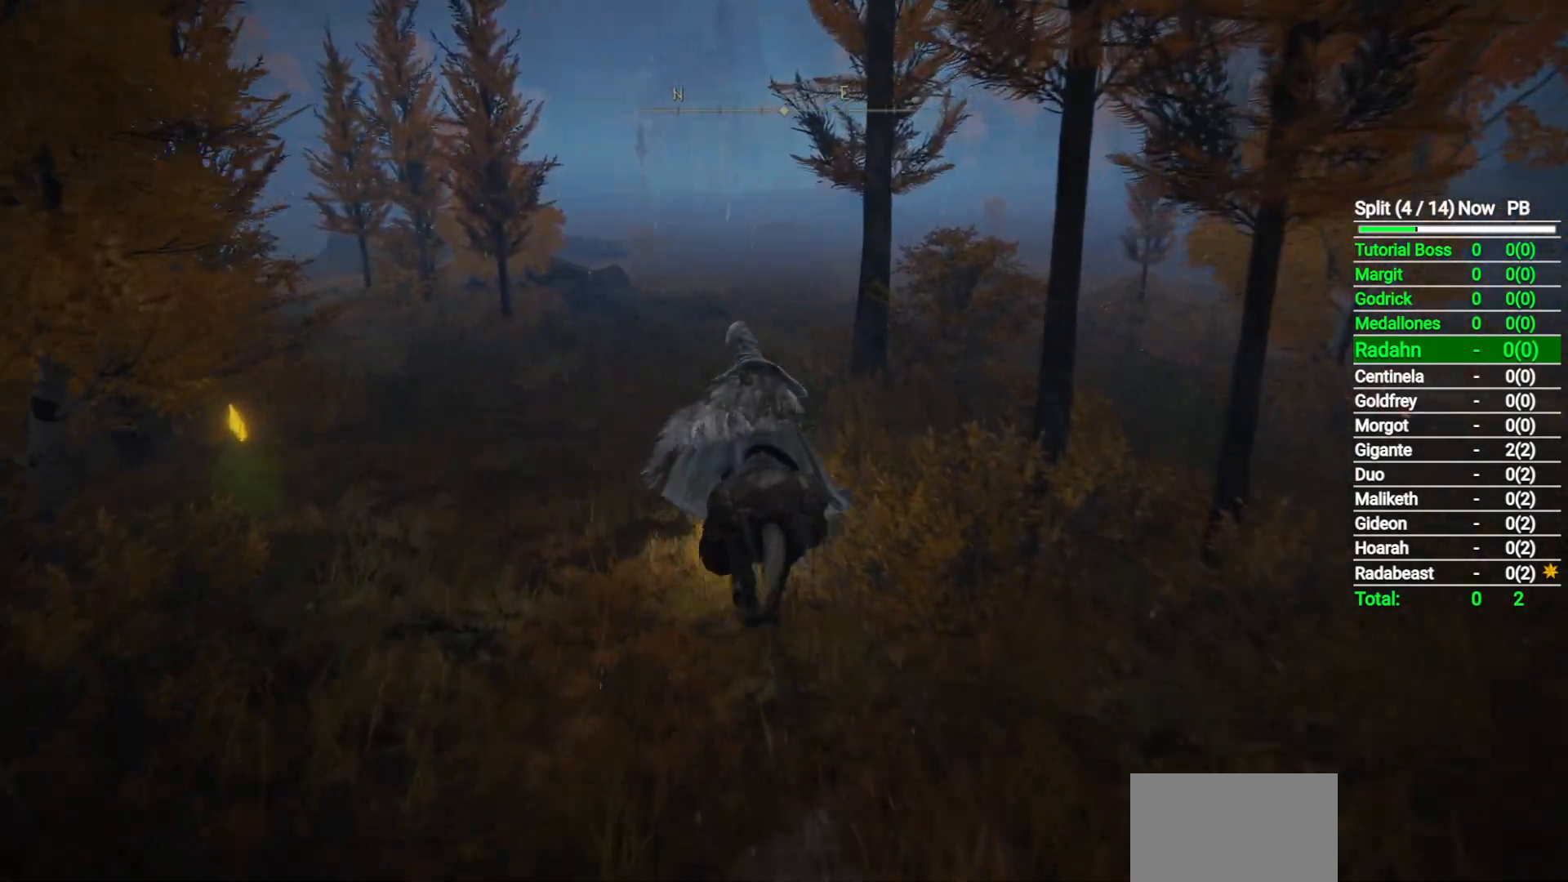
{"dt_ms": 500, "buttons": [], "left_stick": "up", "right_stick": "center", "button_events": []}
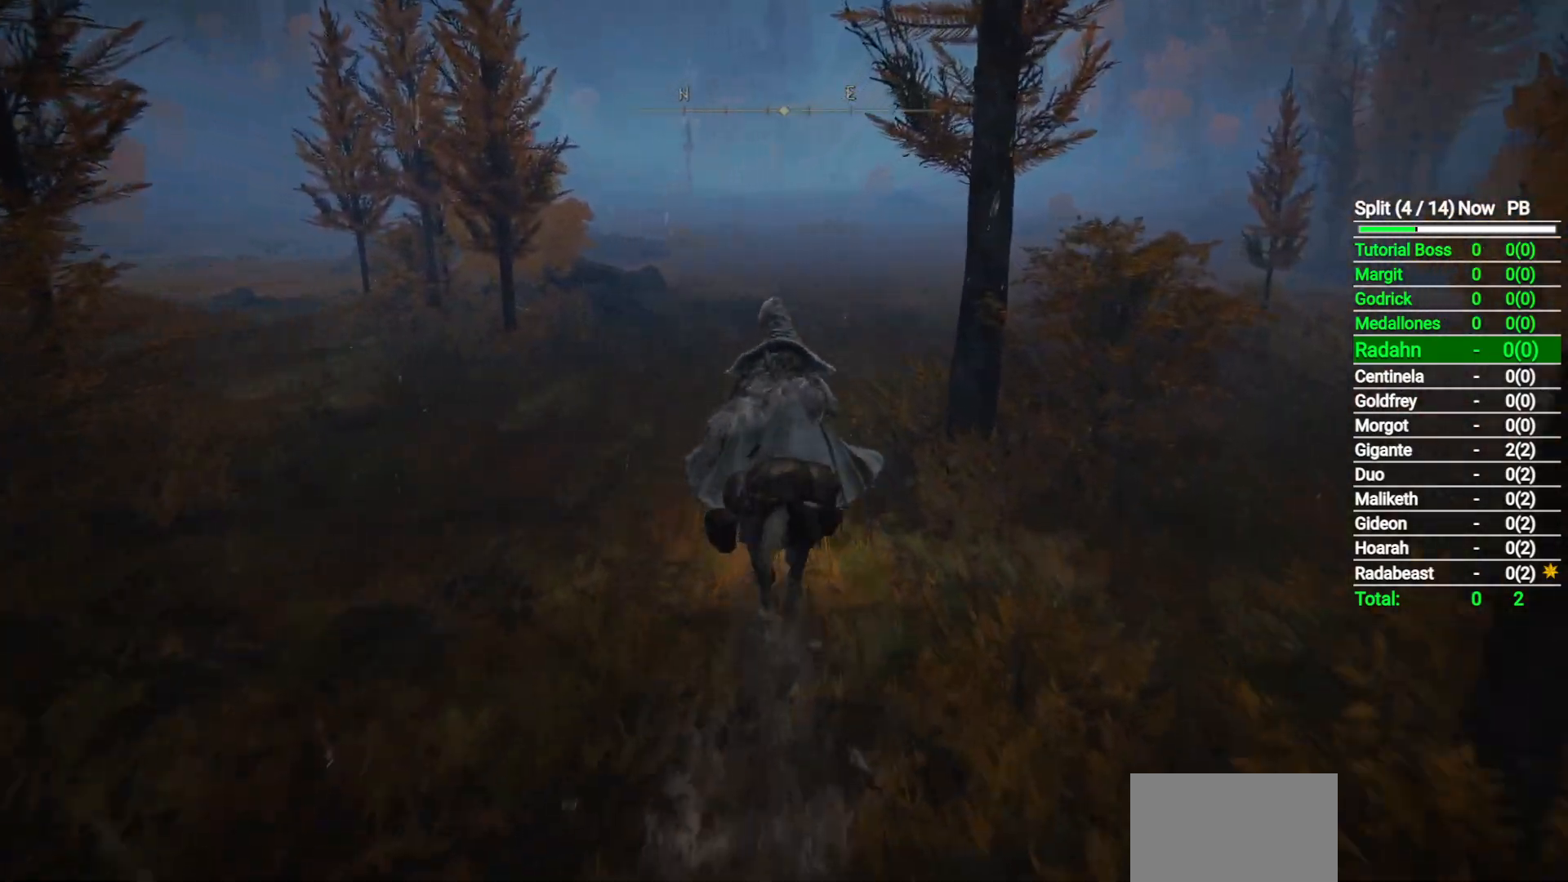
{"dt_ms": 500, "buttons": [], "left_stick": "up", "right_stick": "right", "button_events": []}
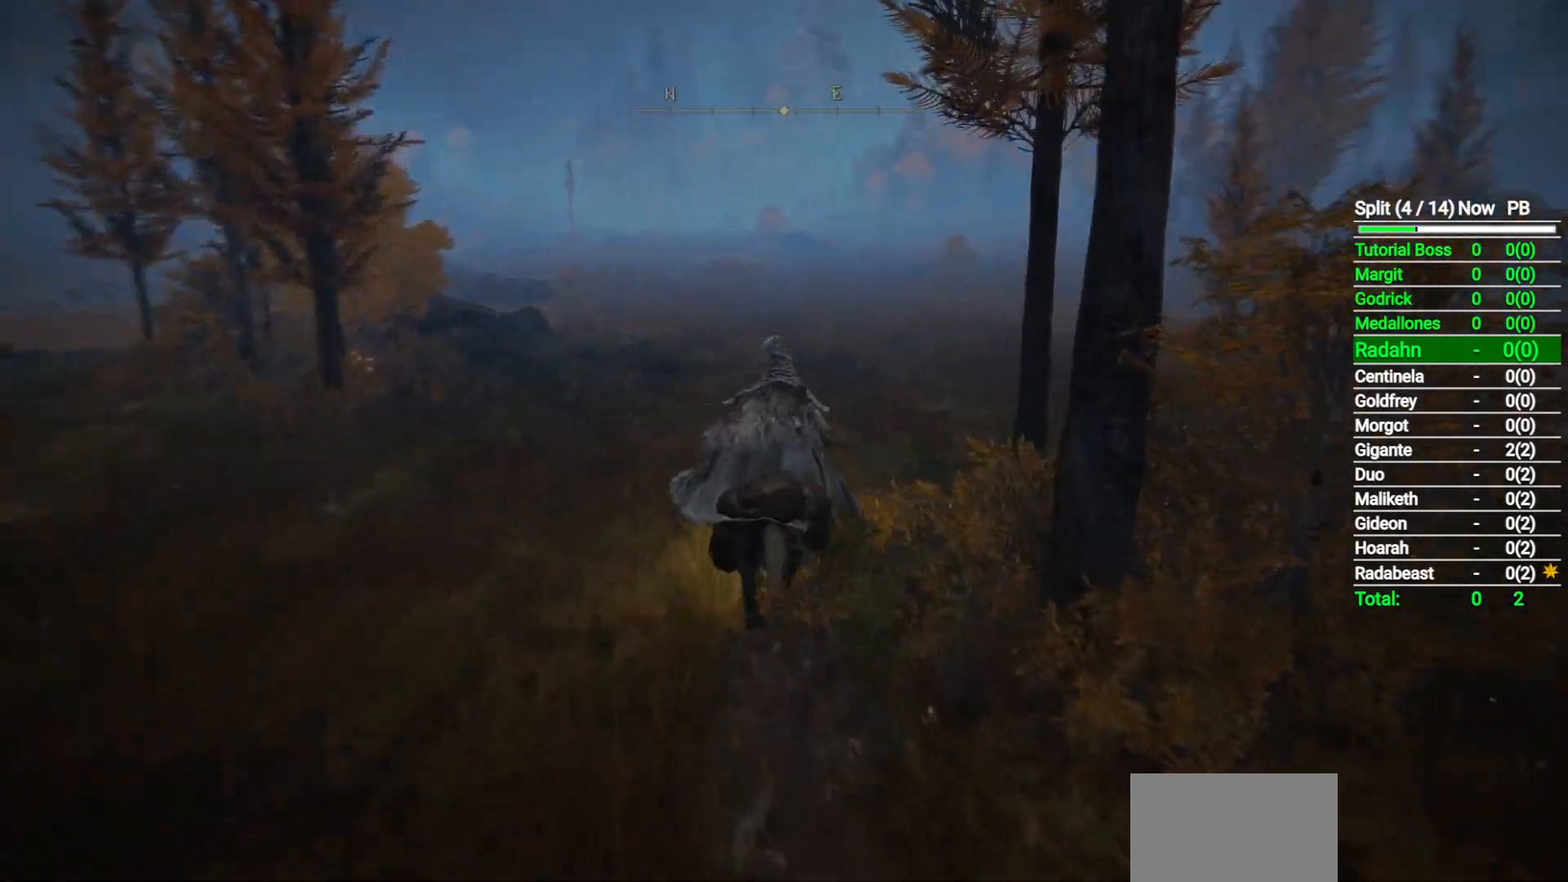
{"dt_ms": 500, "buttons": [], "left_stick": "up", "right_stick": "center", "button_events": []}
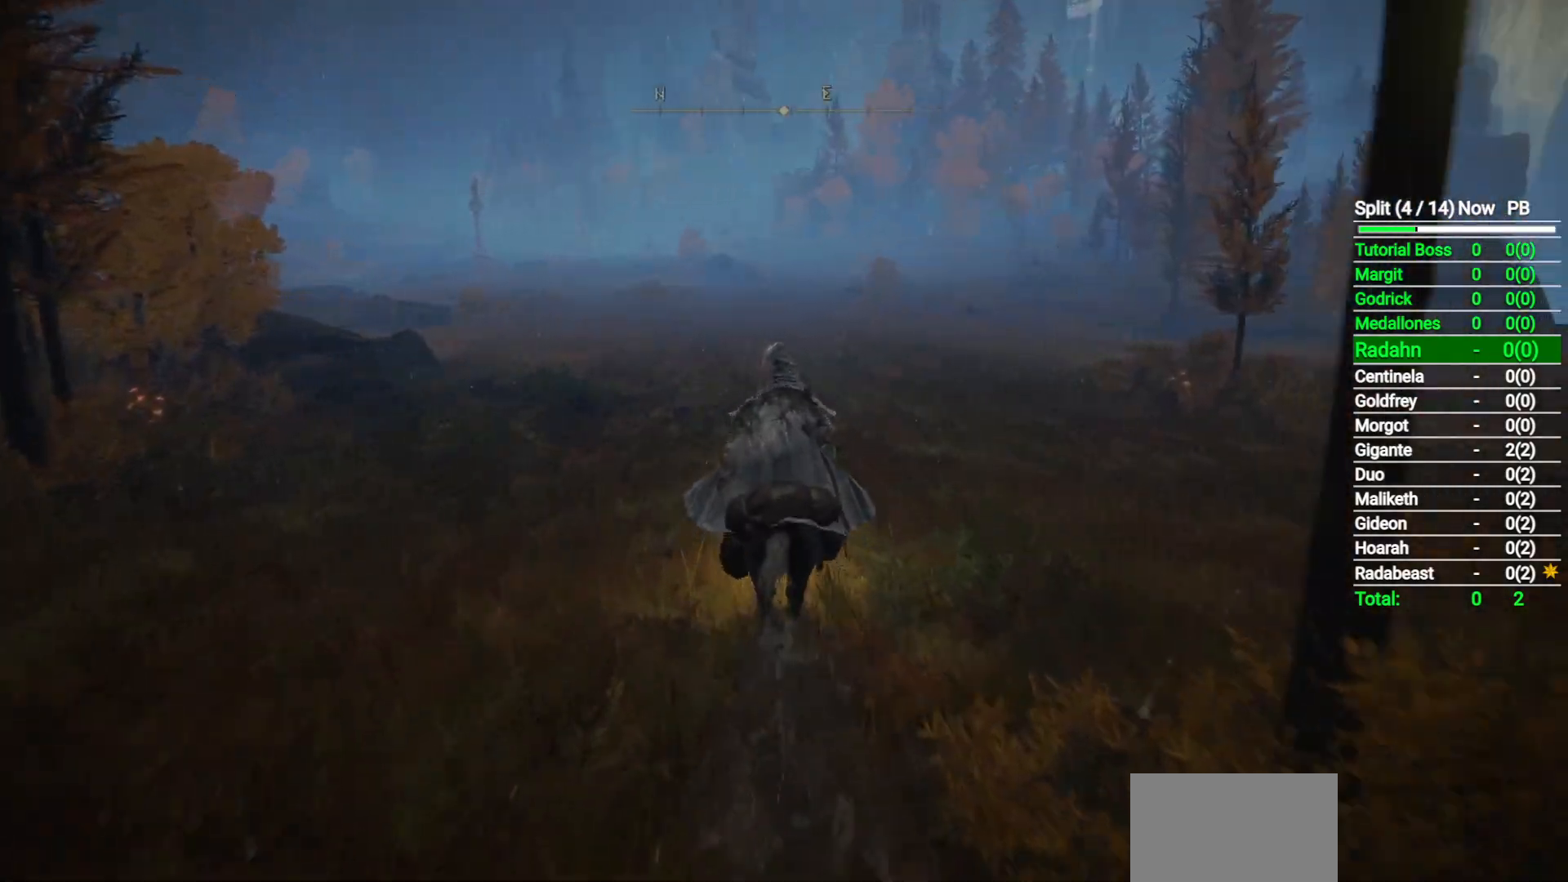
{"dt_ms": 500, "buttons": [], "left_stick": "up", "right_stick": "center", "button_events": []}
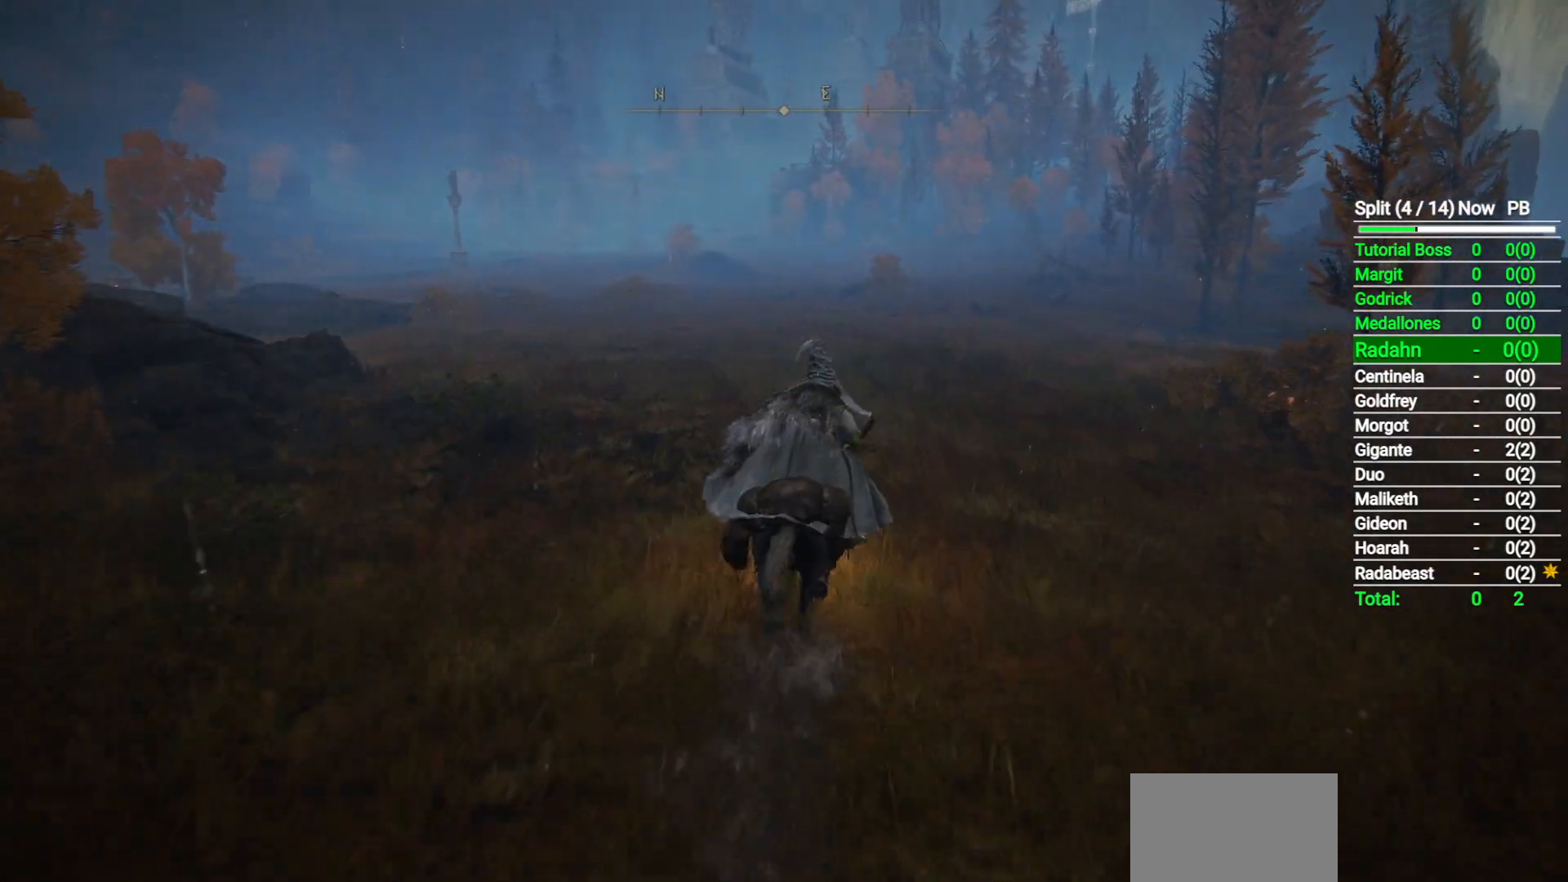
{"dt_ms": 500, "buttons": [], "left_stick": "up", "right_stick": "center", "button_events": []}
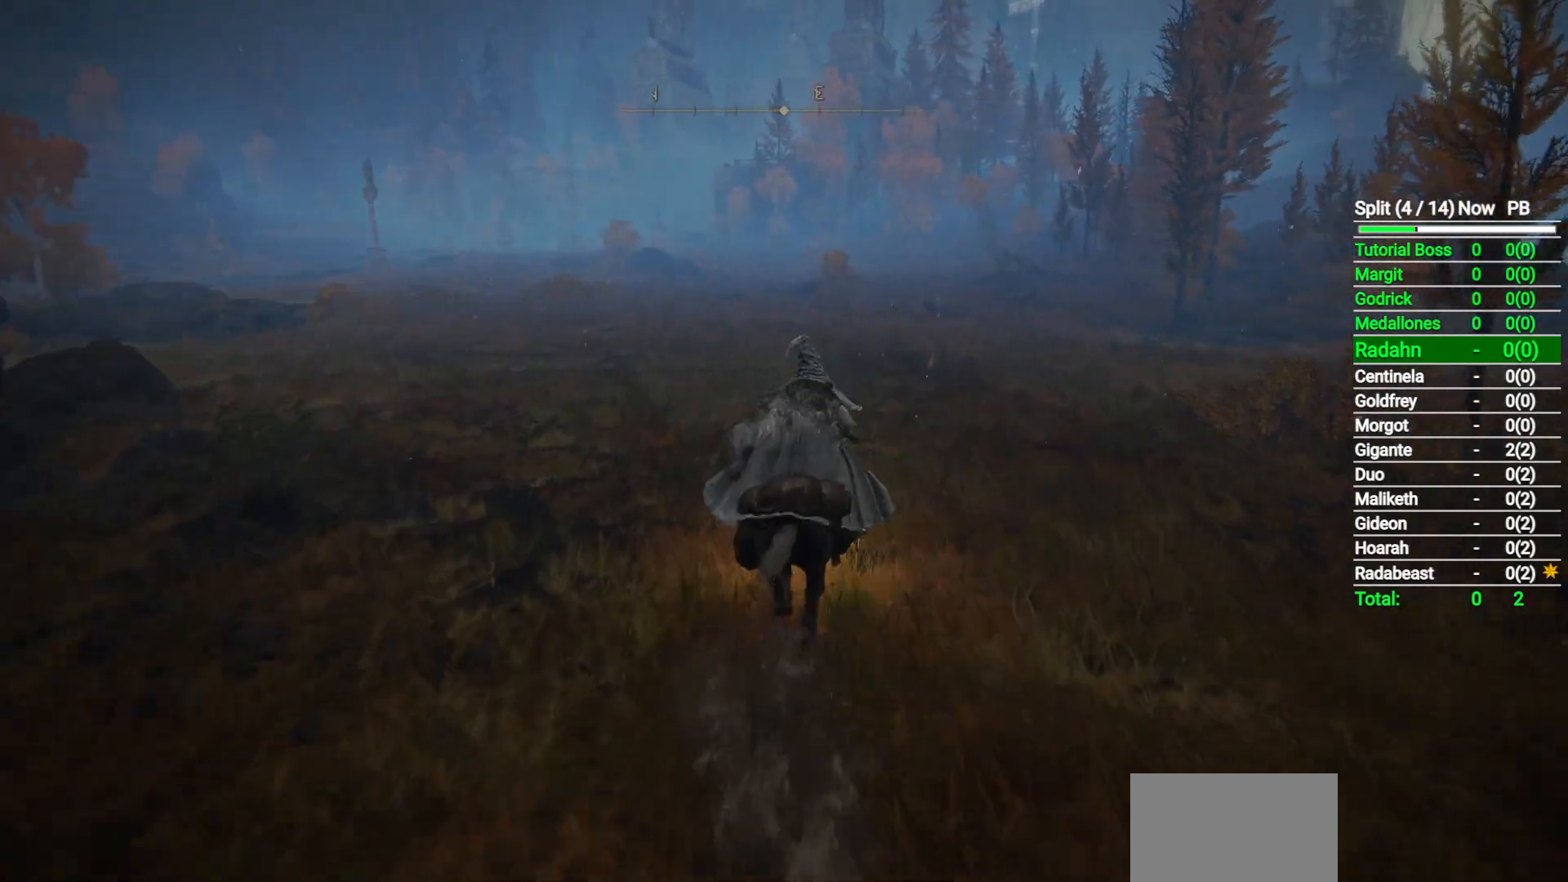
{"dt_ms": 500, "buttons": [], "left_stick": "up", "right_stick": "center", "button_events": [[100, "B", "down"], [250, "B", "up"], [383, "Y", "down"], [467, "Y", "up"]]}
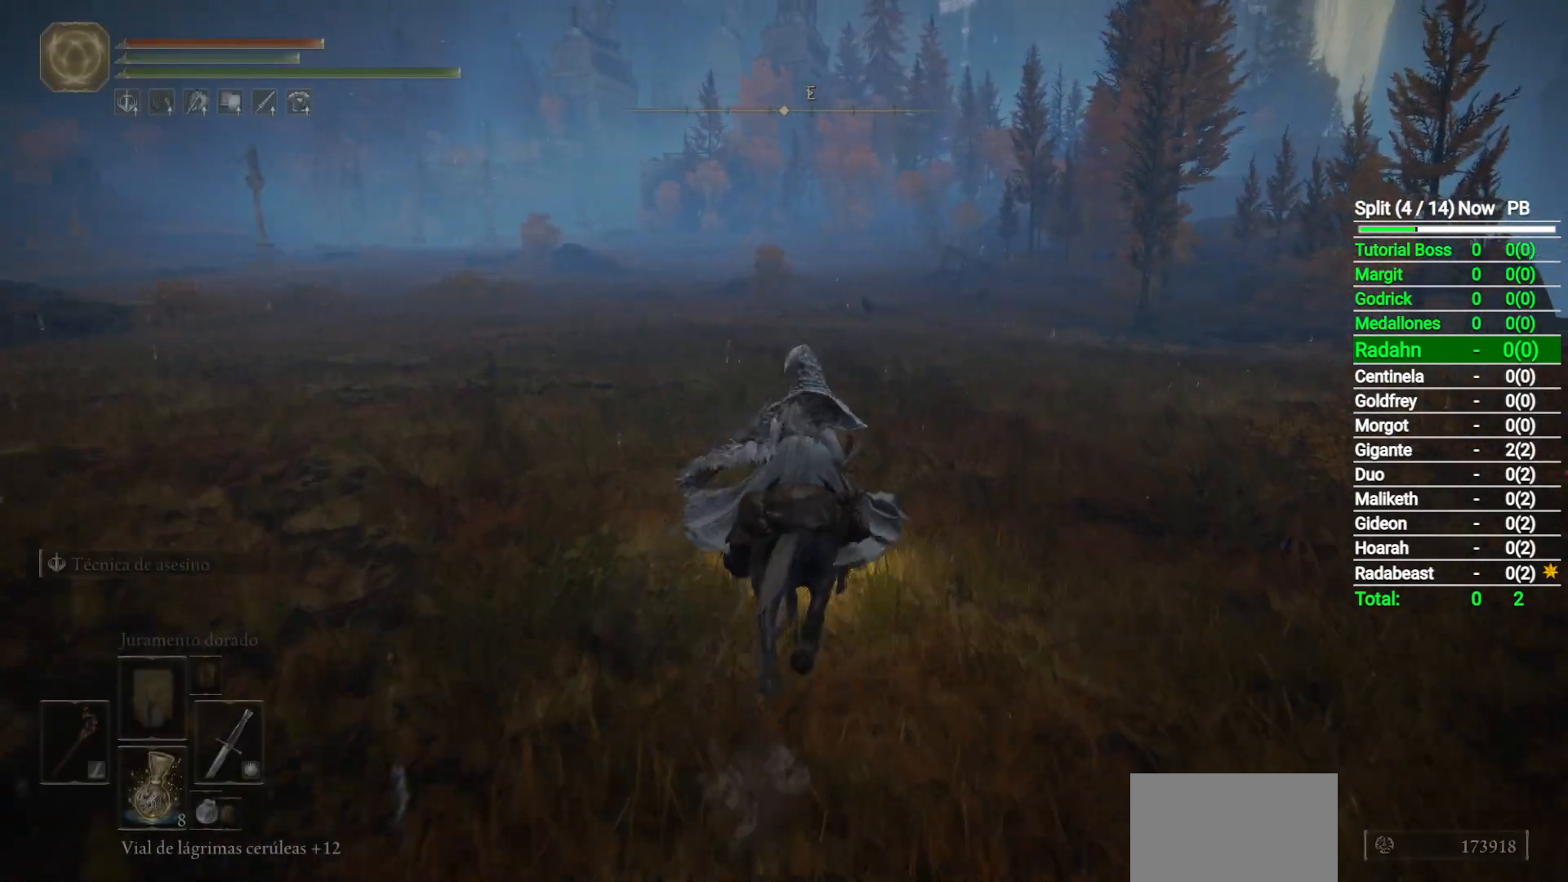
{"dt_ms": 500, "buttons": [], "left_stick": "up", "right_stick": "center", "button_events": []}
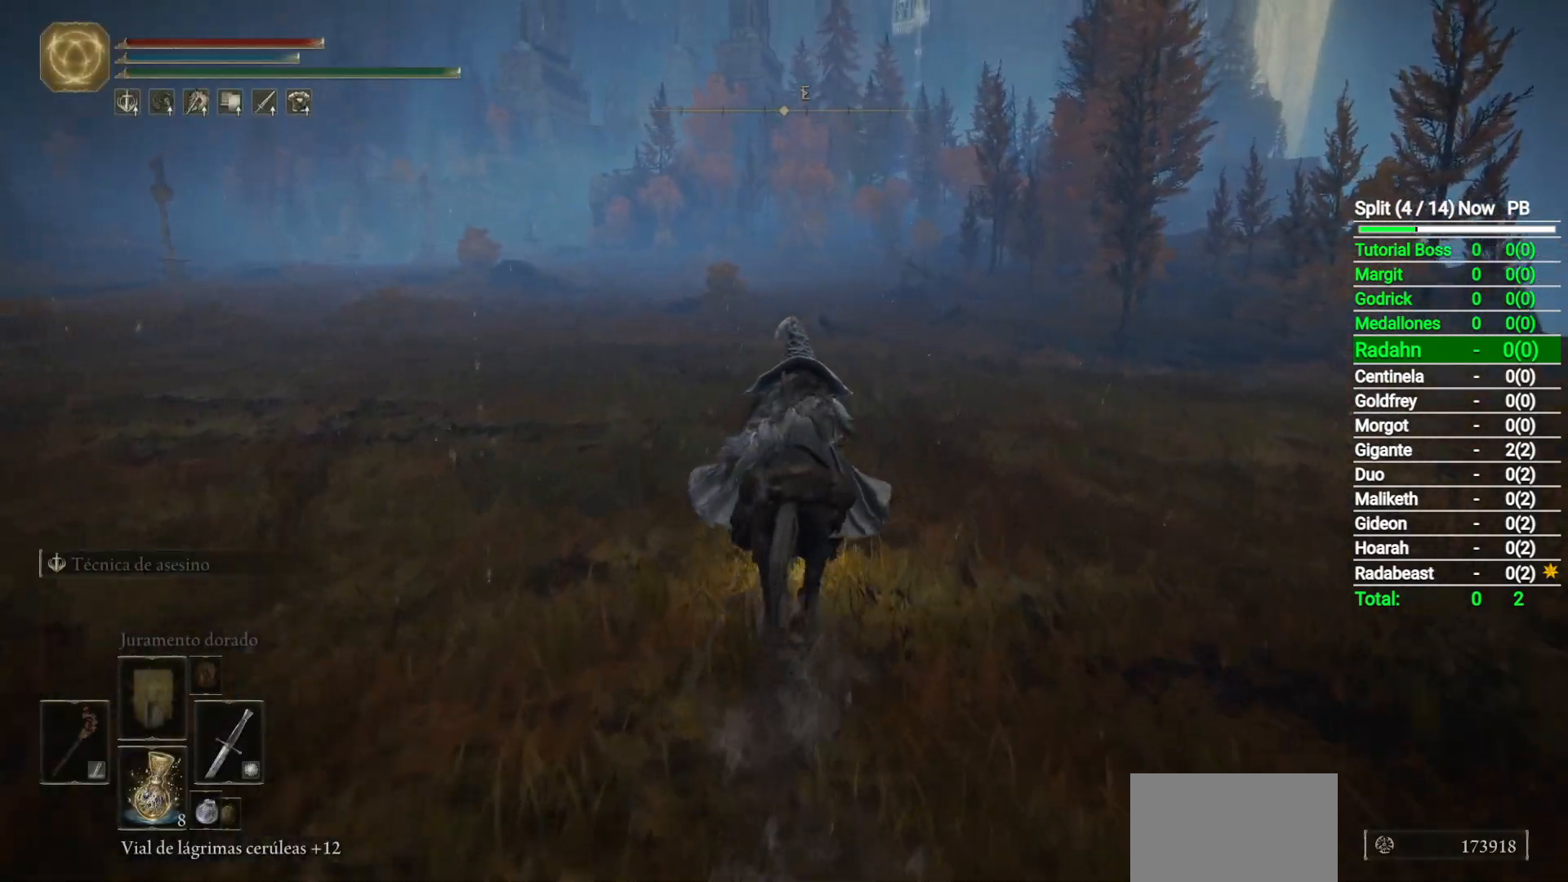
{"dt_ms": 500, "buttons": [], "left_stick": "up", "right_stick": "center", "button_events": [[83, "DPAD_RIGHT", "down"], [217, "DPAD_RIGHT", "up"]]}
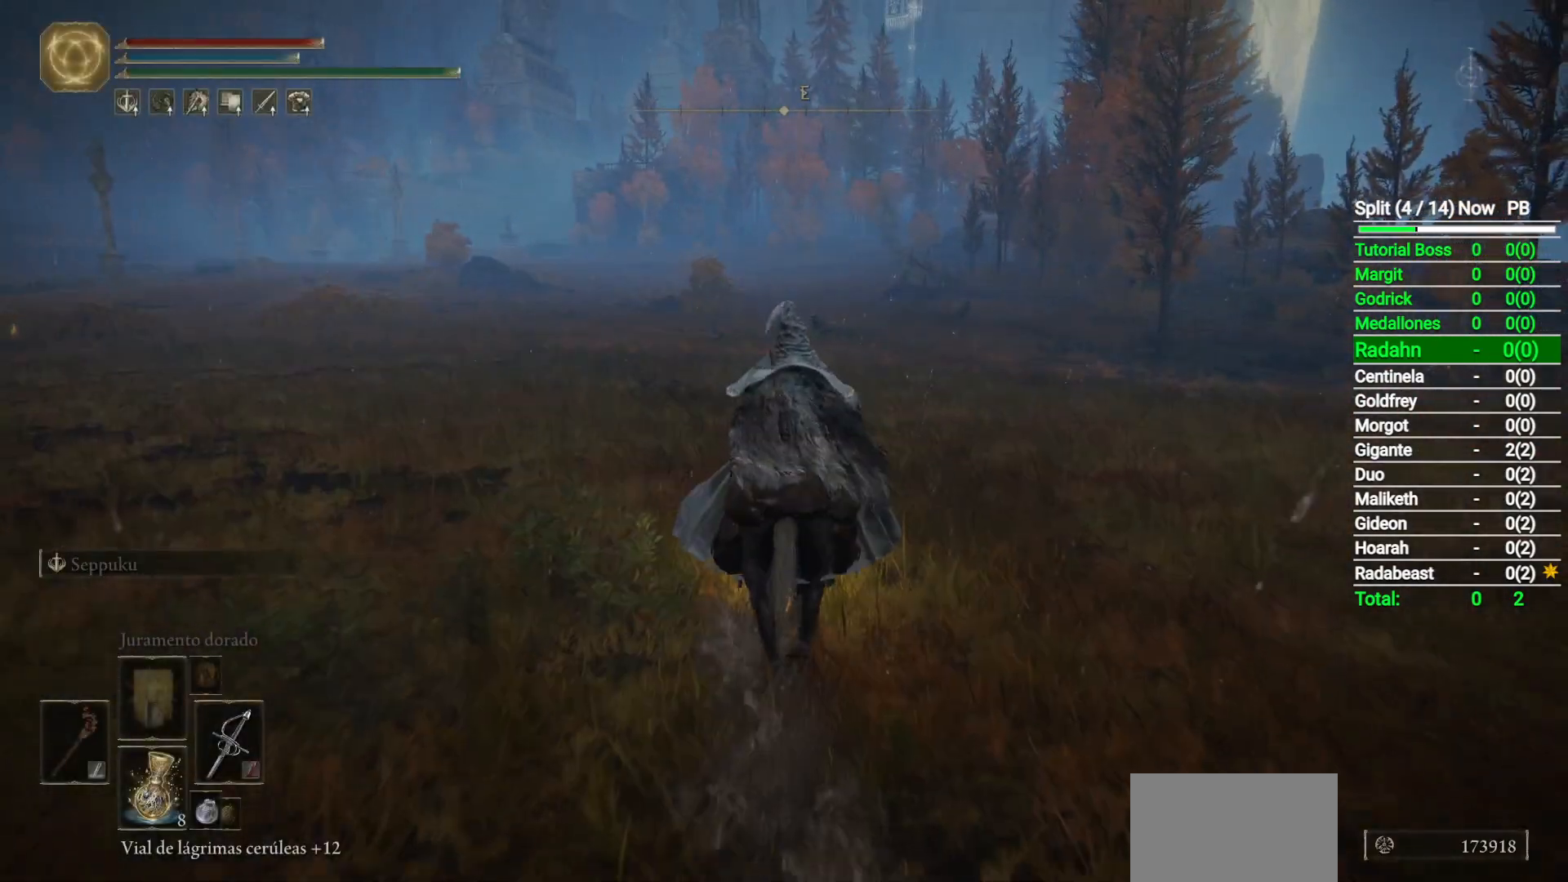
{"dt_ms": 500, "buttons": [], "left_stick": "up", "right_stick": "center", "button_events": [[317, "DPAD_RIGHT", "down"], [417, "DPAD_RIGHT", "up"]]}
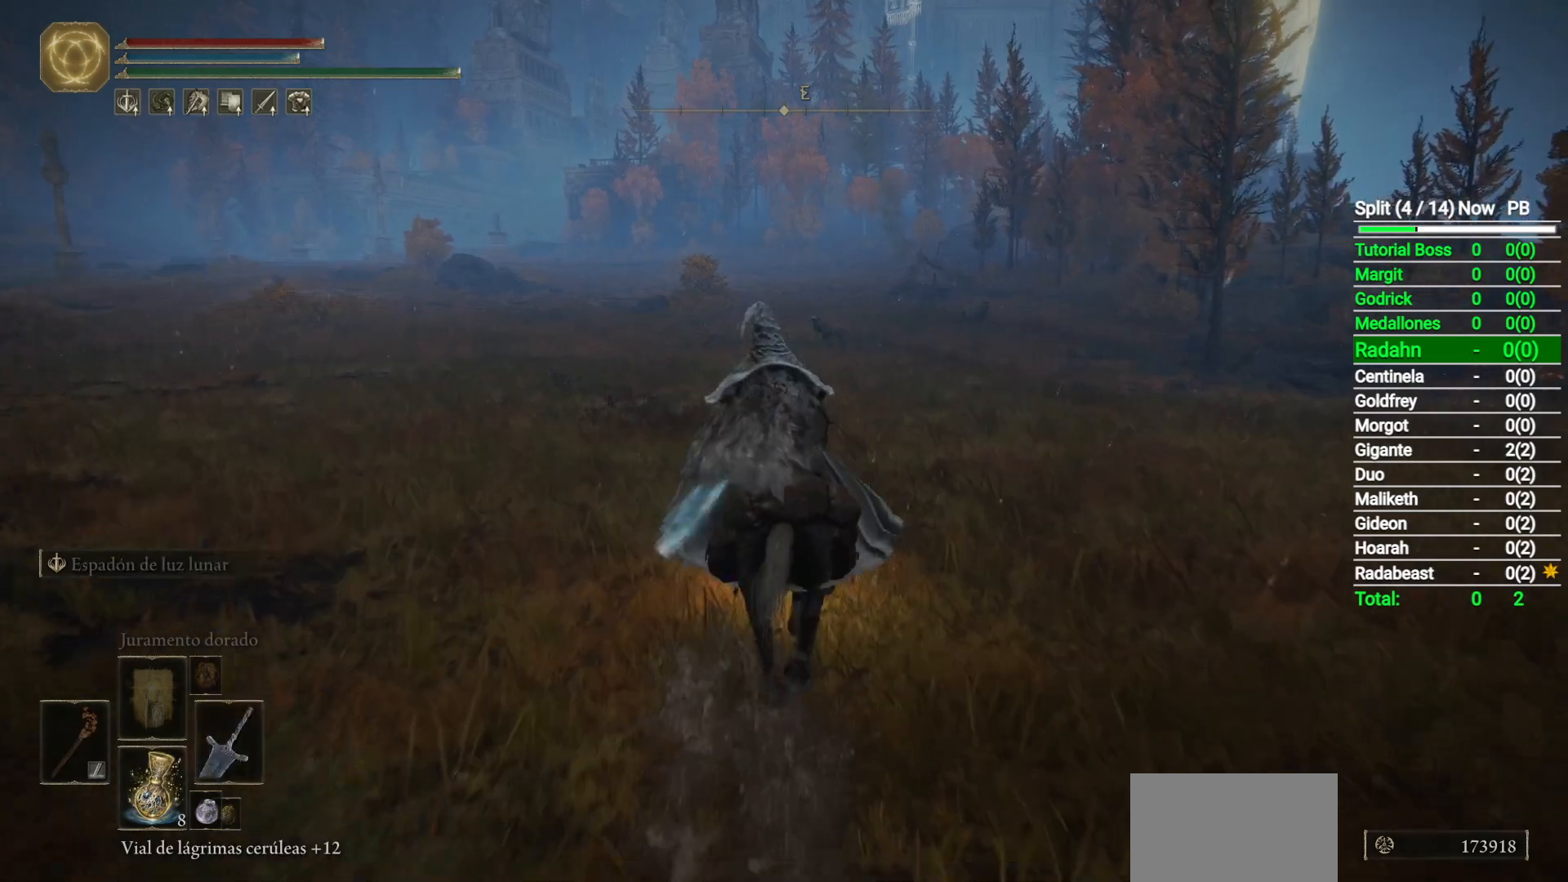
{"dt_ms": 500, "buttons": [], "left_stick": "up", "right_stick": "center", "button_events": [[333, "B", "down"], [483, "B", "up"]]}
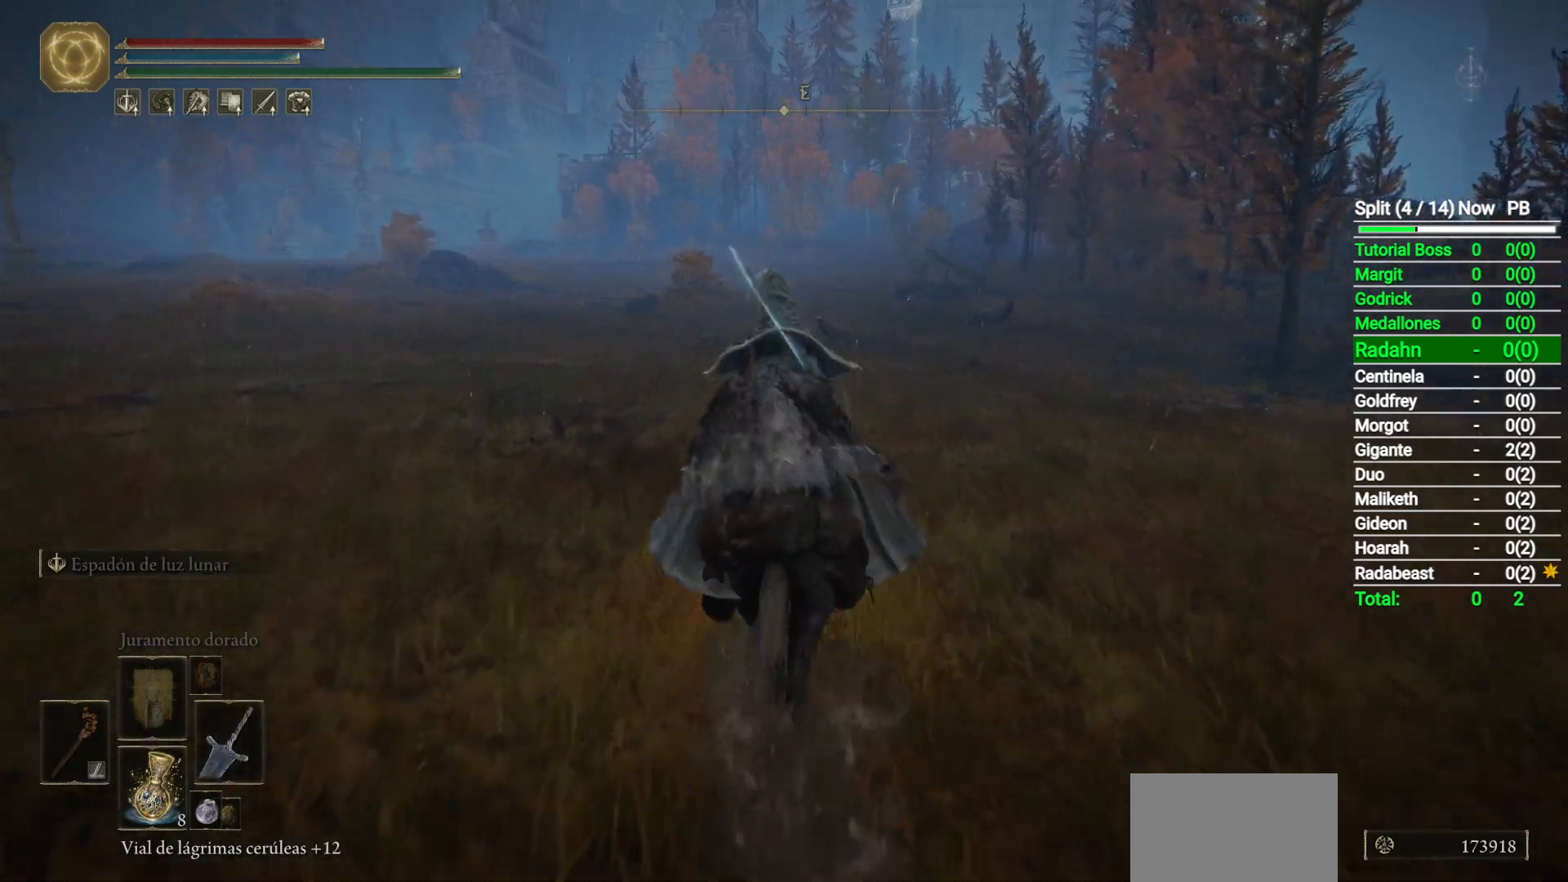
{"dt_ms": 500, "buttons": [], "left_stick": "up", "right_stick": "down", "button_events": []}
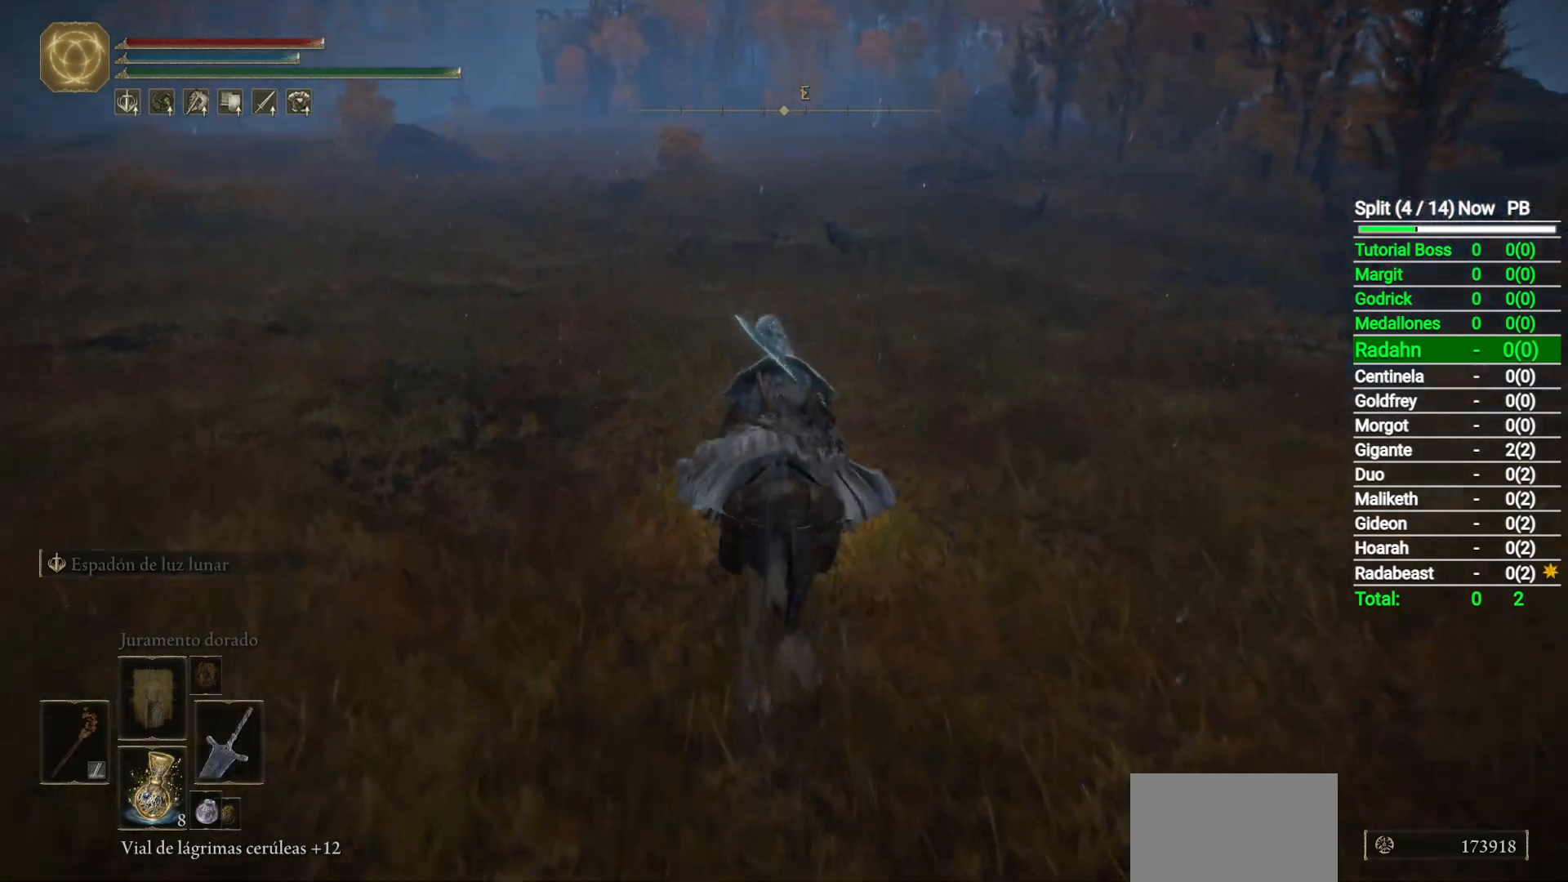
{"dt_ms": 500, "buttons": [], "left_stick": "up", "right_stick": "down", "button_events": []}